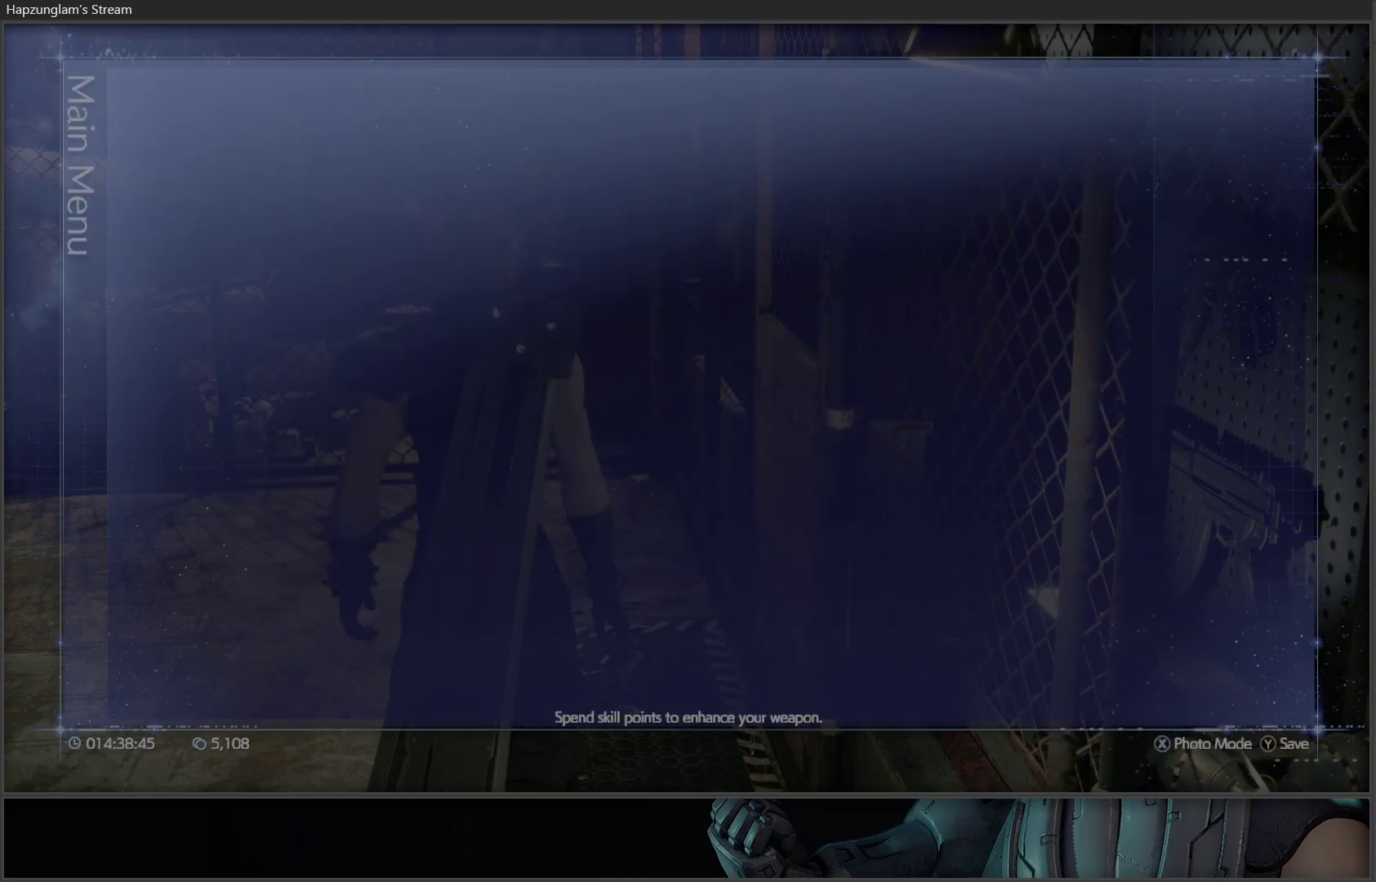
Gameplay with a controller (Xbox layout); each line is a JSON object with the inputs held at the frame after it. "events" lists button and stick changes between this image and that frame as [ms after this image, input, new state], when the widget could be followed in between.
{"buttons": [], "left_stick": "center", "right_stick": "center", "events": []}
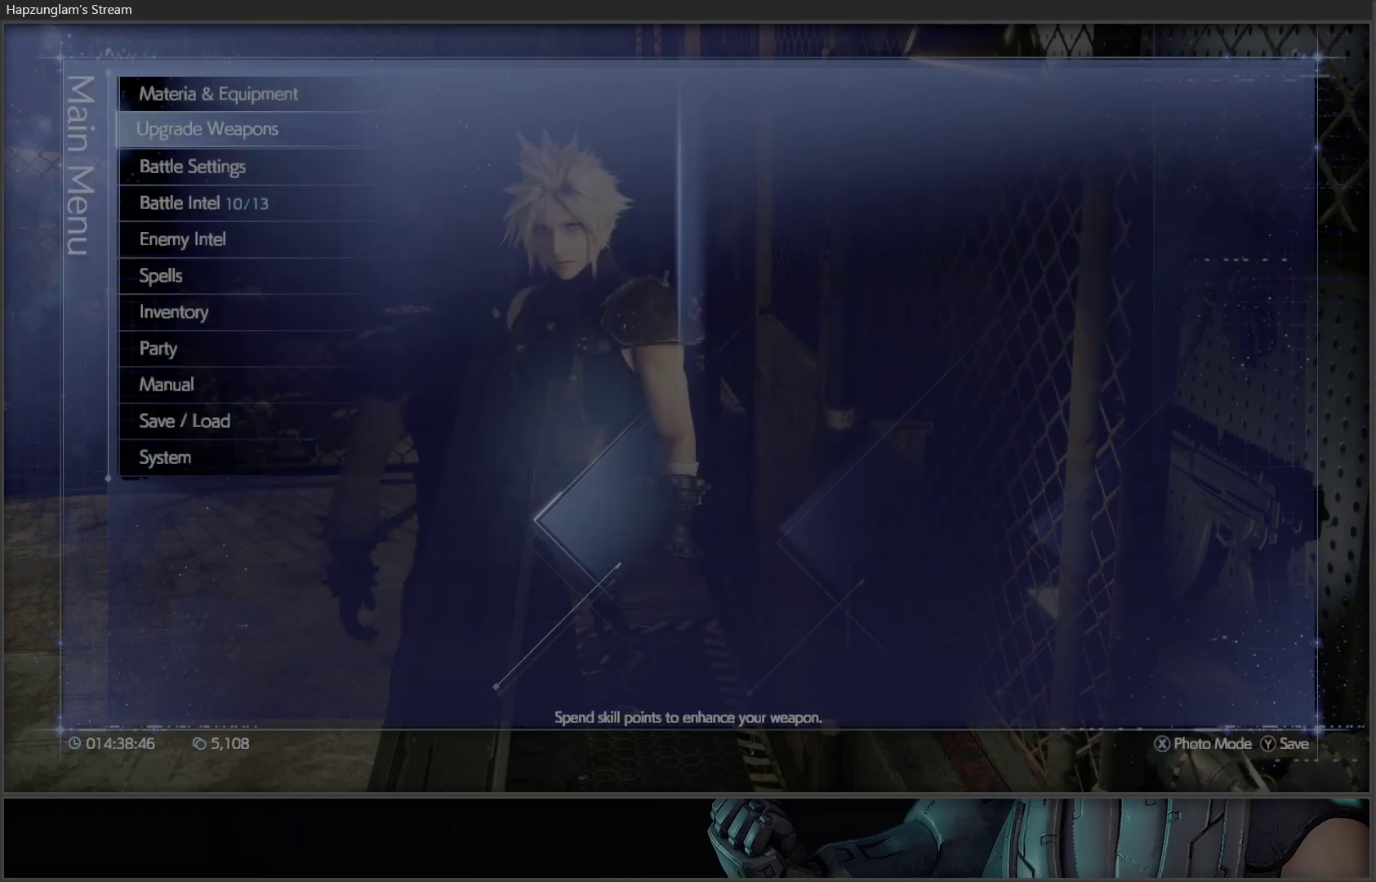
{"buttons": [], "left_stick": "center", "right_stick": "center", "events": [[83, "DPAD_DOWN", "down"], [183, "DPAD_DOWN", "up"], [367, "DPAD_UP", "down"], [450, "DPAD_UP", "up"]]}
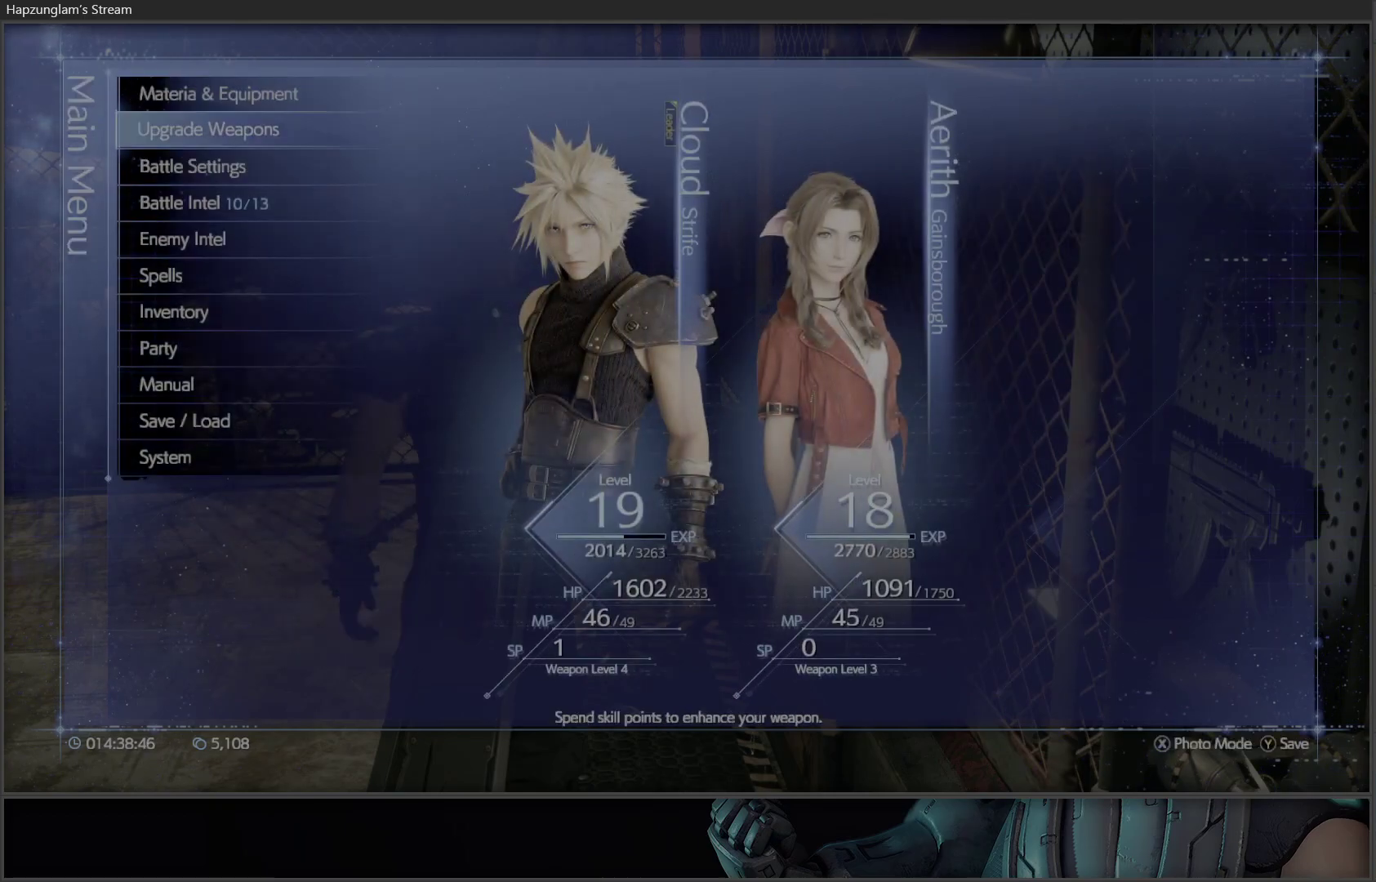
{"buttons": [], "left_stick": "center", "right_stick": "center", "events": [[17, "DPAD_UP", "down"], [100, "DPAD_UP", "up"], [167, "A", "down"], [283, "A", "up"]]}
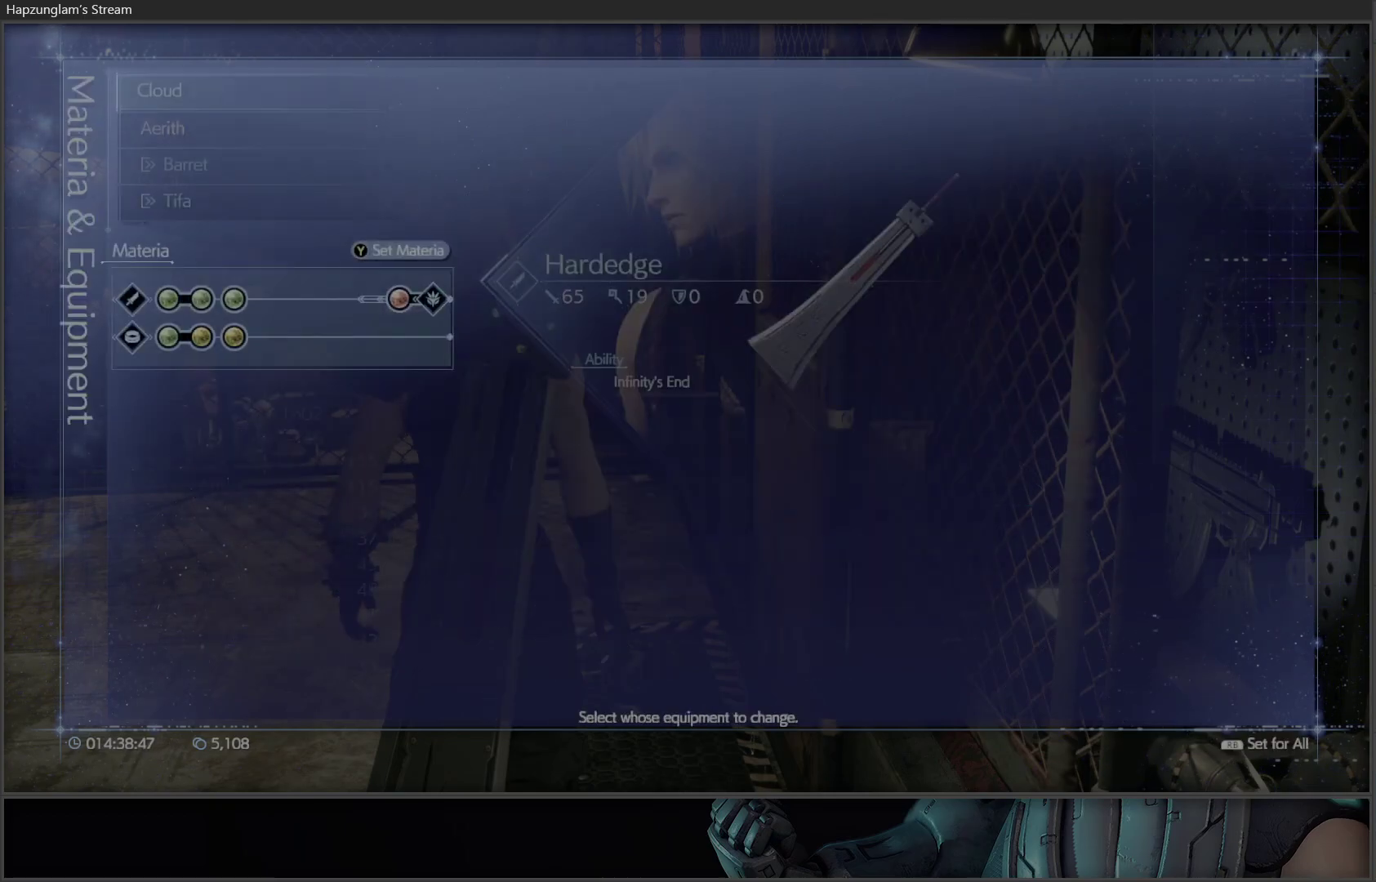
{"buttons": [], "left_stick": "center", "right_stick": "center", "events": []}
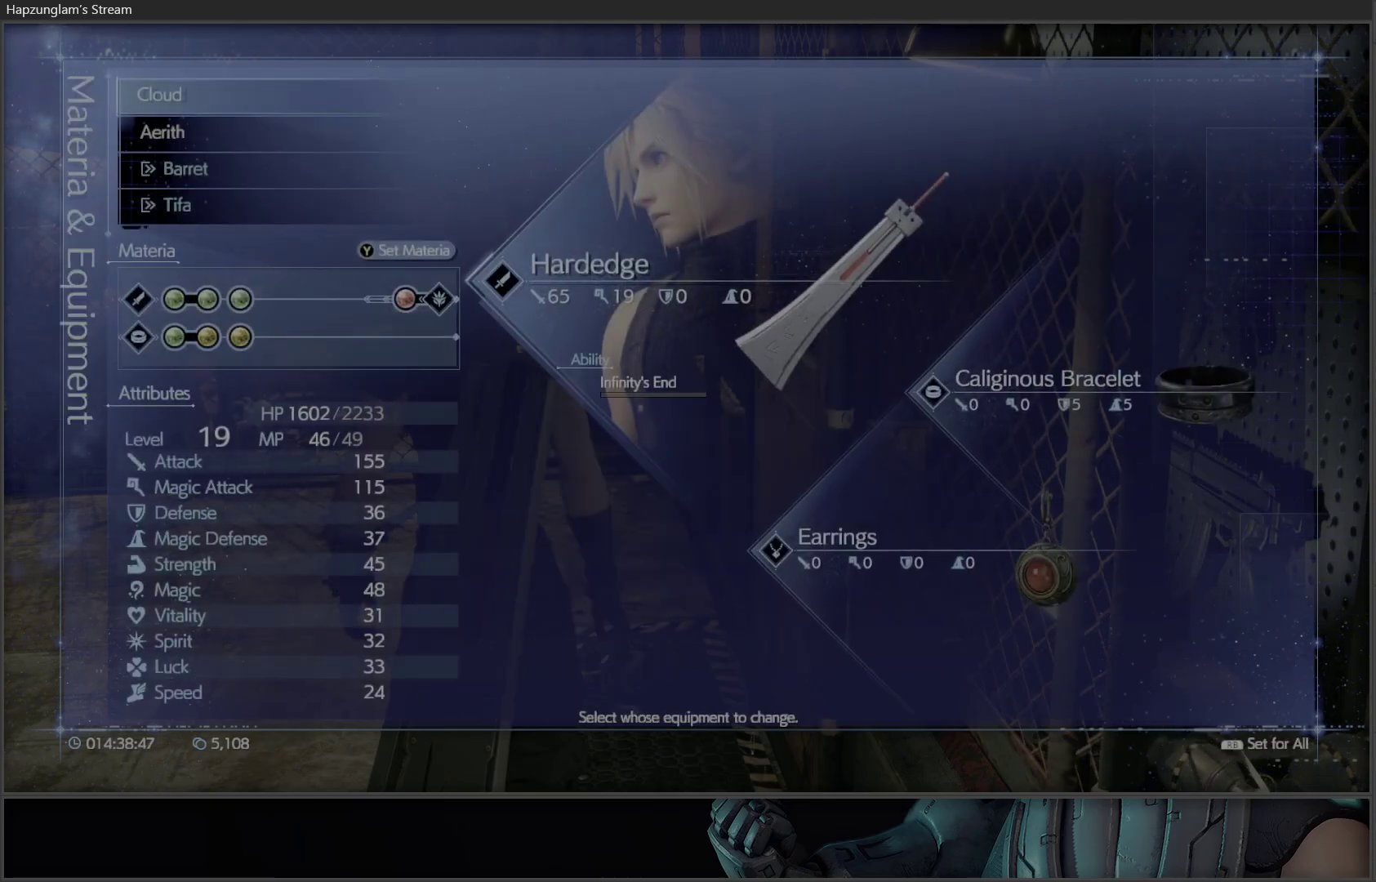
{"buttons": ["A"], "left_stick": "center", "right_stick": "center", "events": [[133, "DPAD_DOWN", "down"], [233, "DPAD_DOWN", "up"], [367, "DPAD_UP", "down"], [467, "A", "down"], [483, "DPAD_UP", "up"]]}
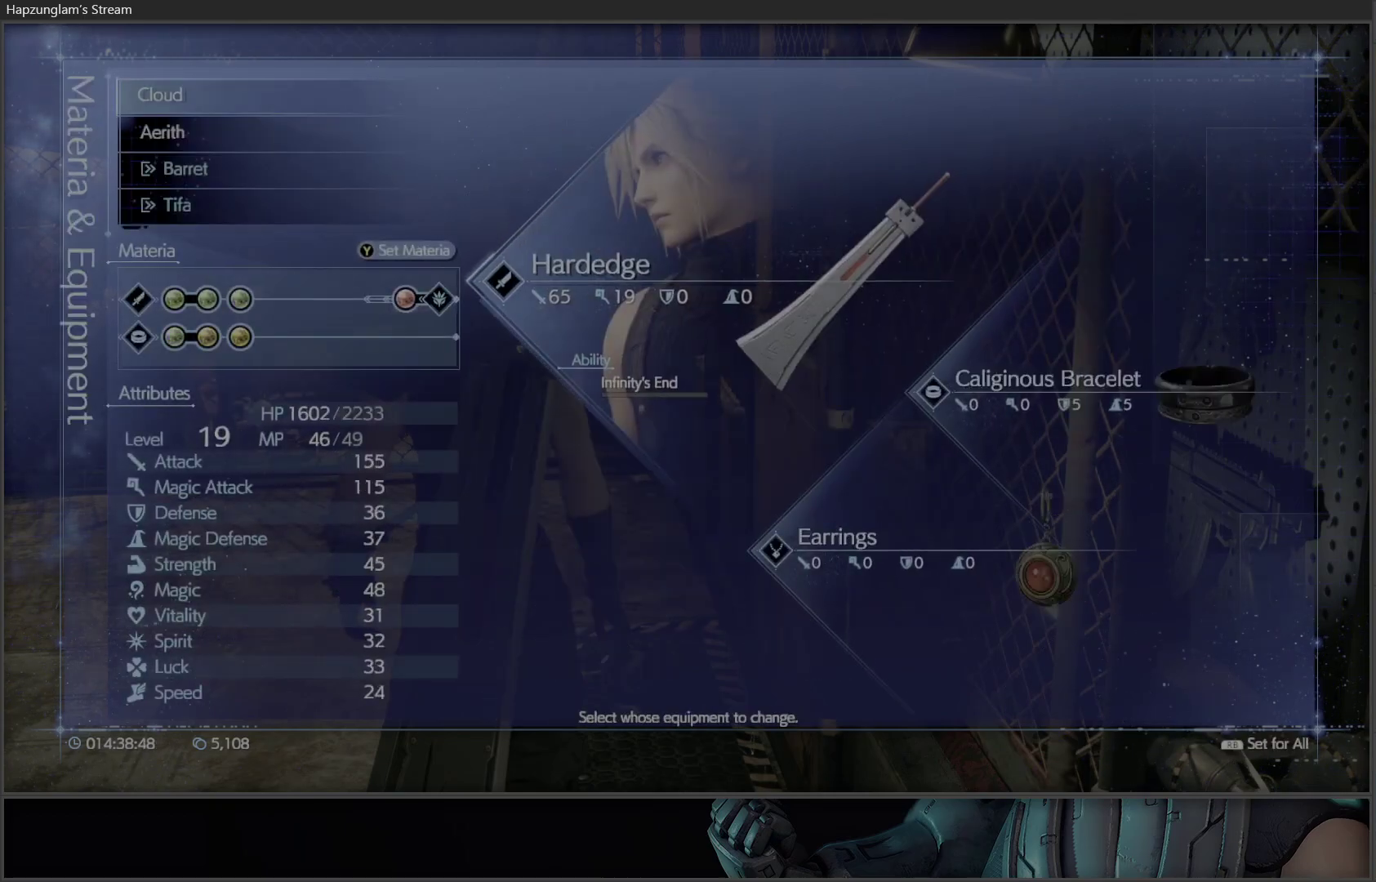
{"buttons": [], "left_stick": "center", "right_stick": "center", "events": [[83, "A", "up"]]}
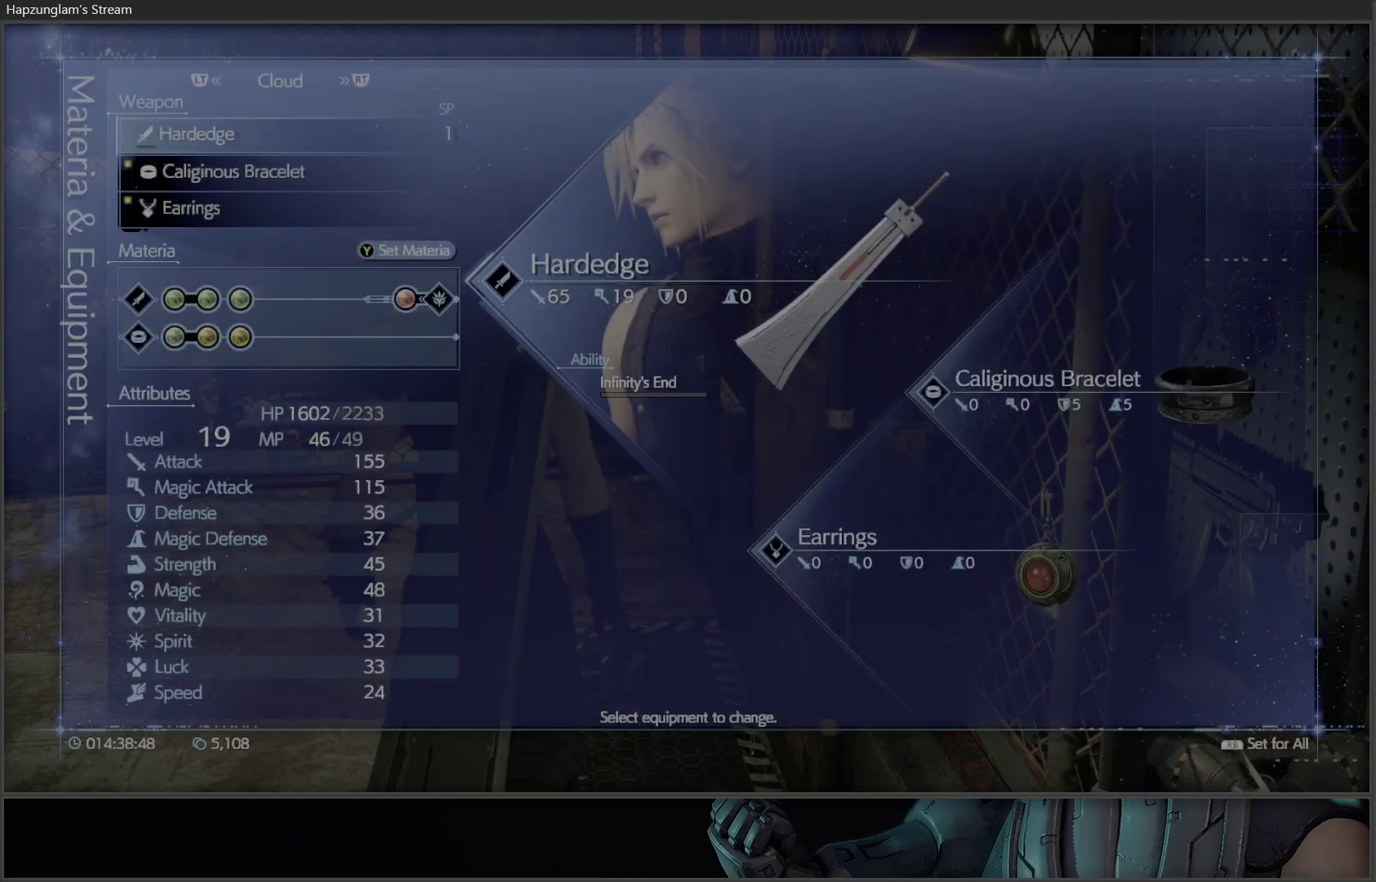
{"buttons": [], "left_stick": "center", "right_stick": "center", "events": [[200, "B", "down"], [317, "B", "up"]]}
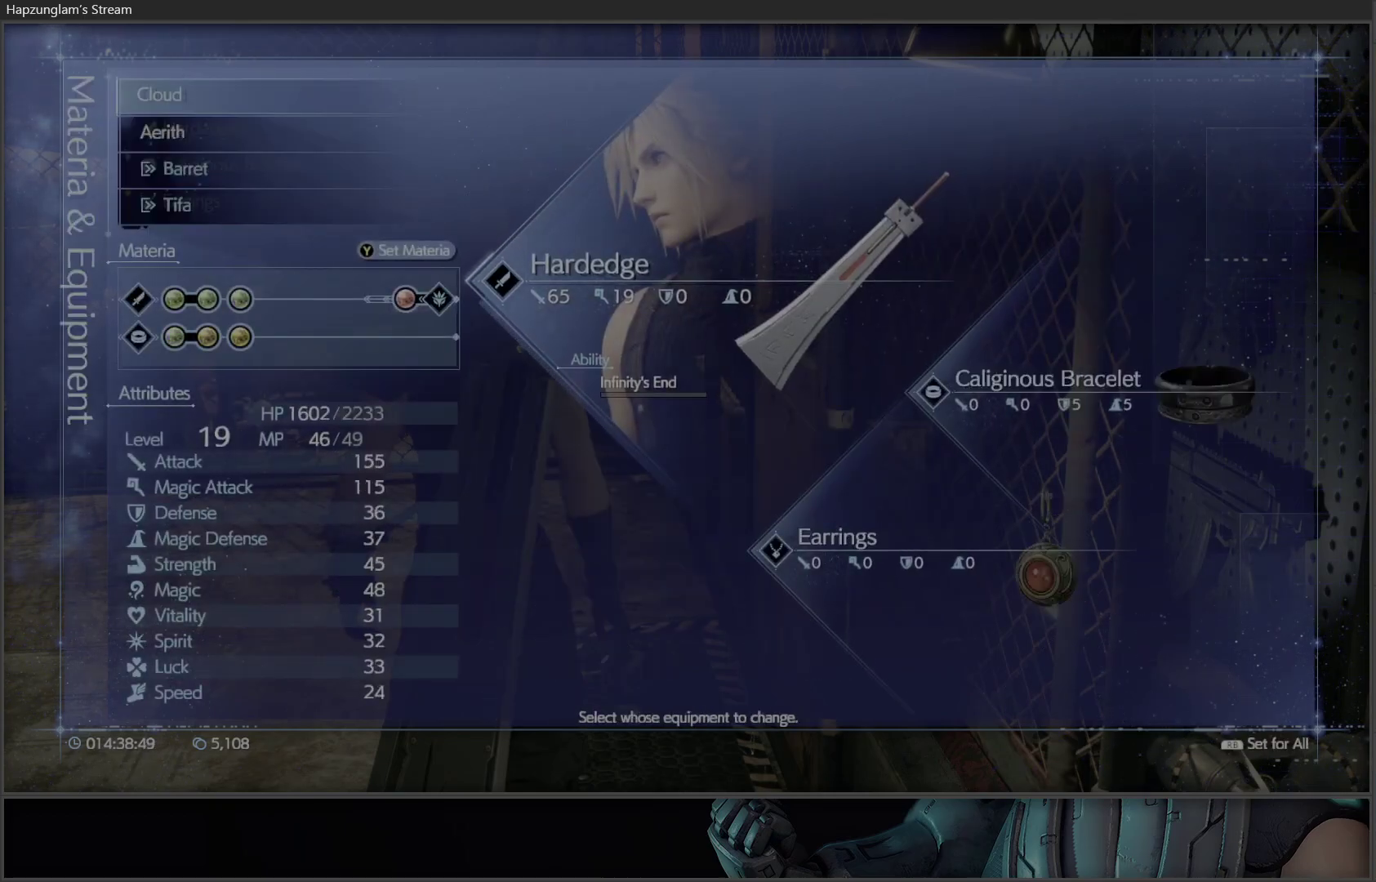
{"buttons": [], "left_stick": "center", "right_stick": "center", "events": [[250, "DPAD_DOWN", "down"], [400, "DPAD_DOWN", "up"]]}
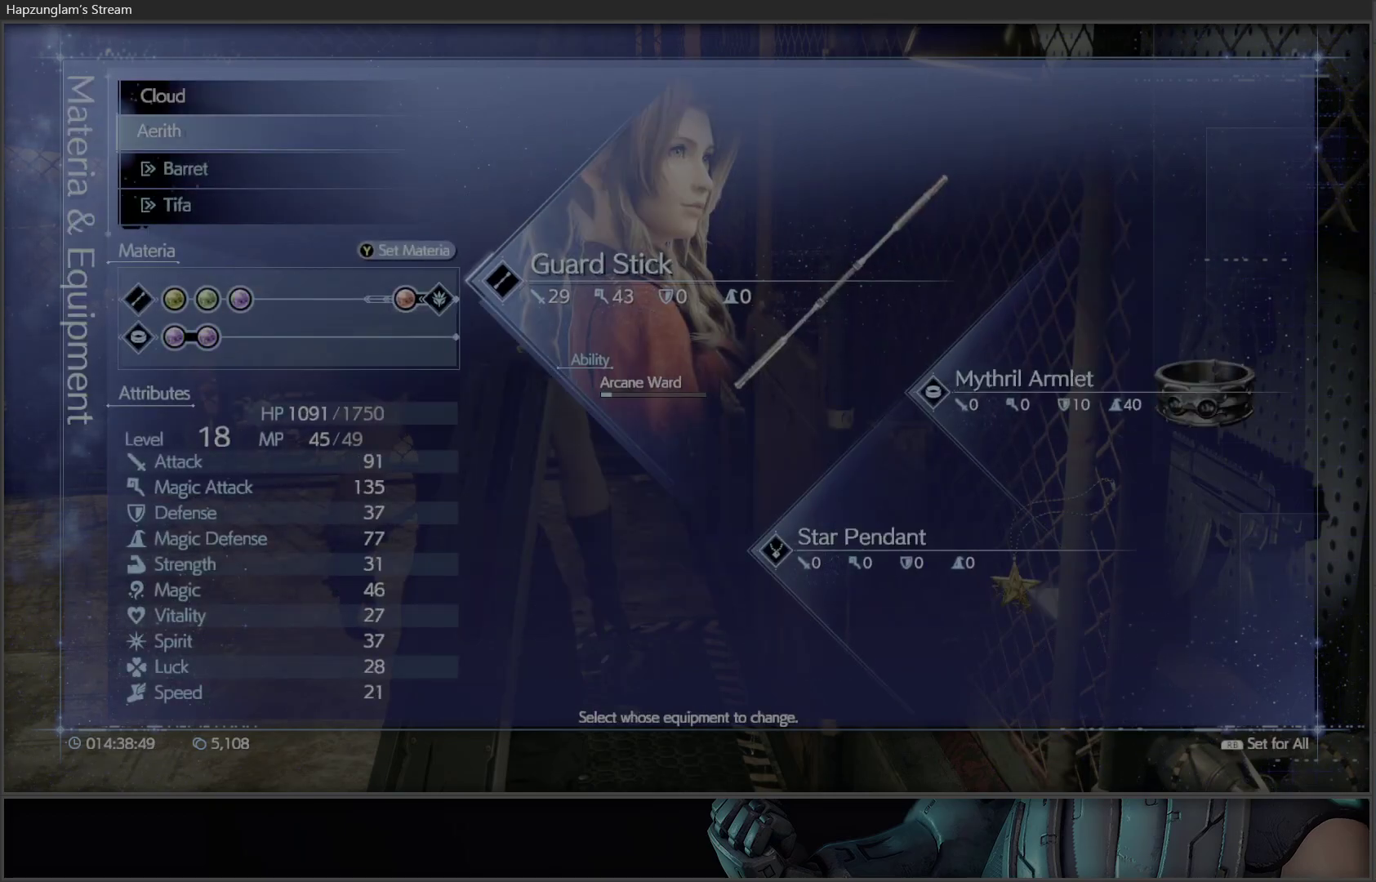
{"buttons": [], "left_stick": "center", "right_stick": "center", "events": [[217, "DPAD_UP", "down"], [350, "DPAD_UP", "up"], [383, "A", "down"], [483, "A", "up"]]}
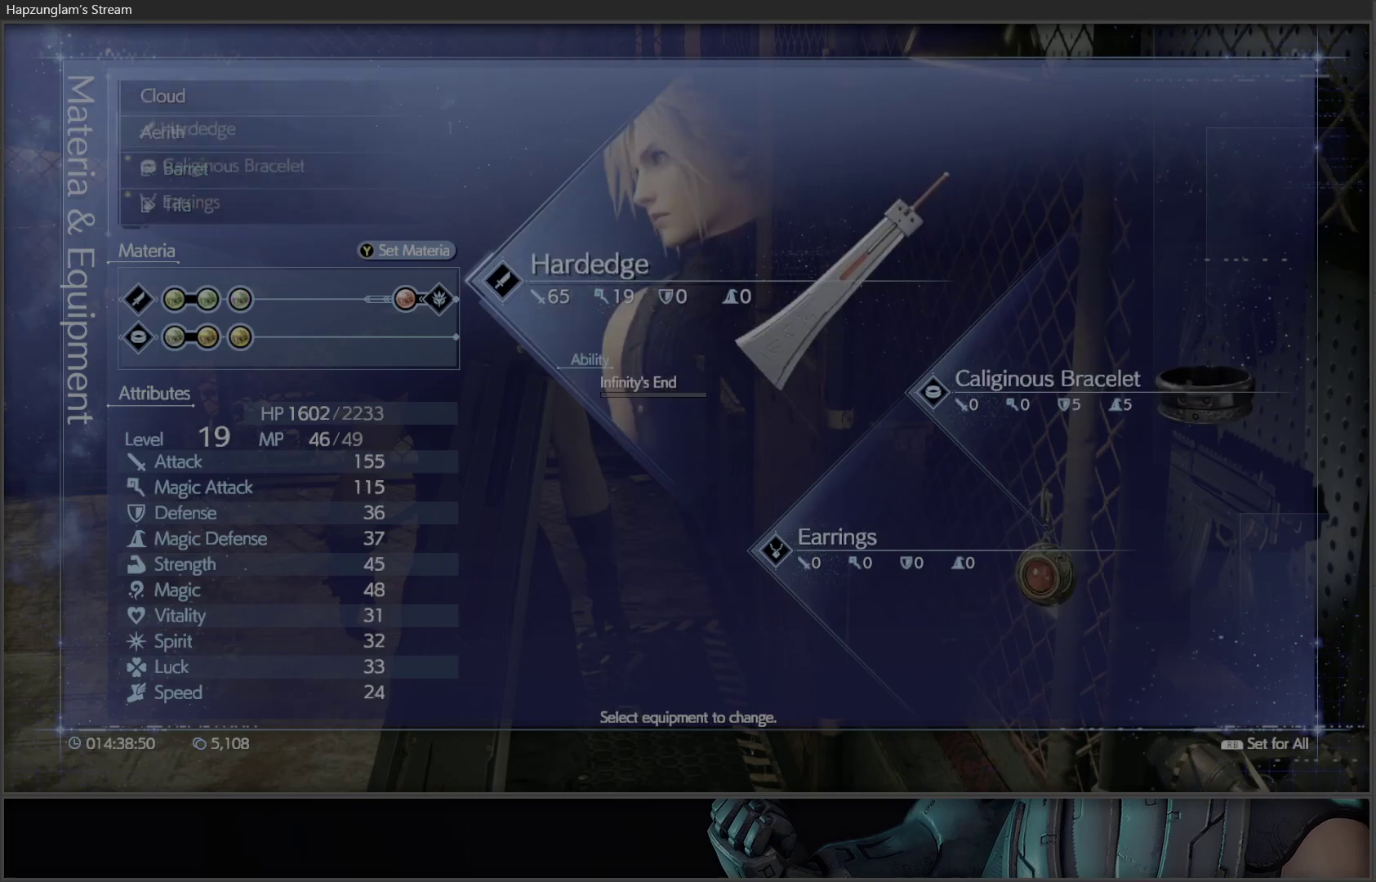
{"buttons": [], "left_stick": "center", "right_stick": "center", "events": []}
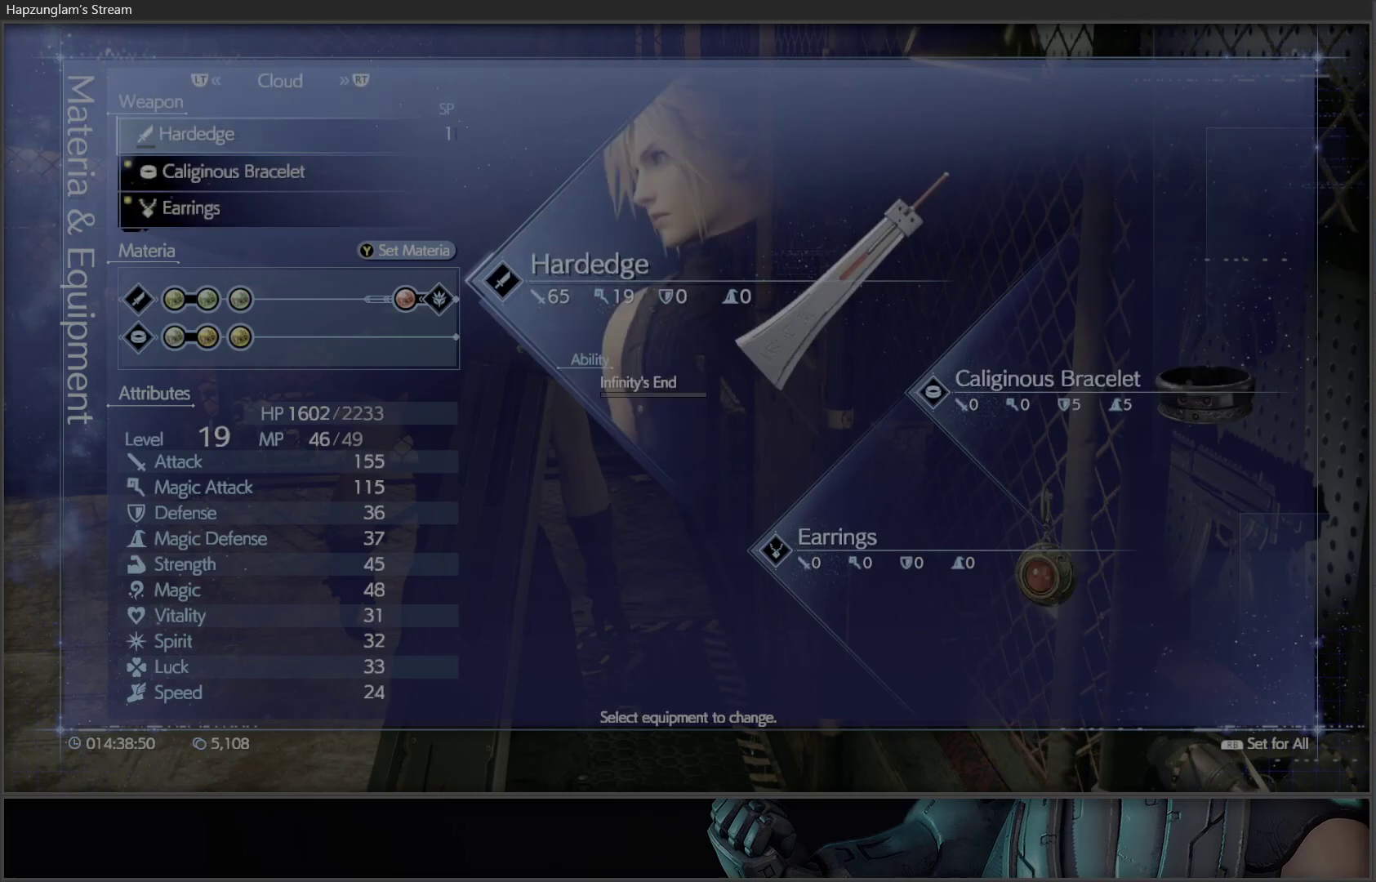
{"buttons": [], "left_stick": "center", "right_stick": "center", "events": [[17, "DPAD_DOWN", "down"], [183, "DPAD_DOWN", "up"]]}
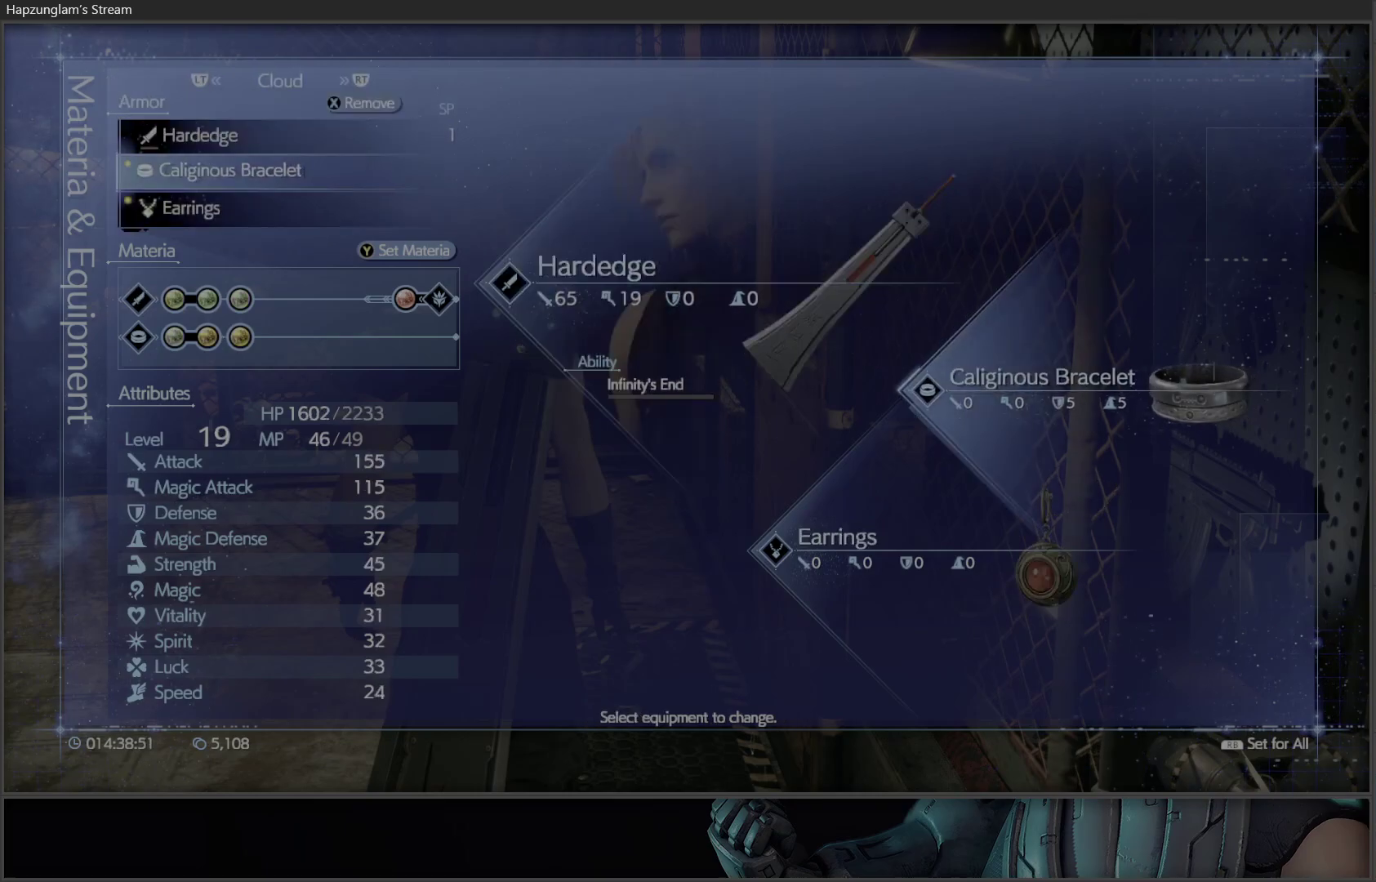
{"buttons": [], "left_stick": "center", "right_stick": "center", "events": []}
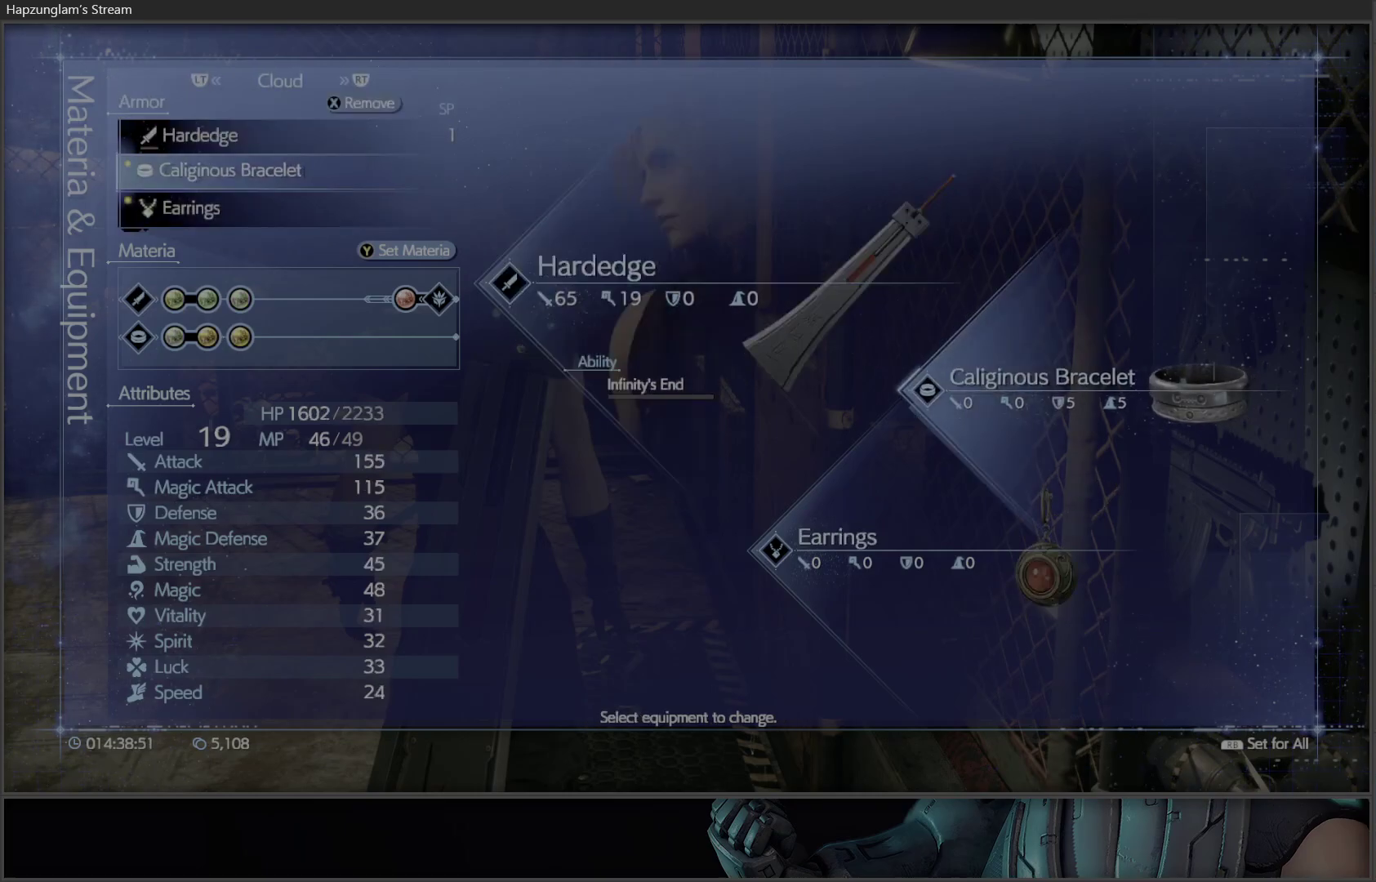
{"buttons": ["DPAD_DOWN"], "left_stick": "center", "right_stick": "center", "events": [[467, "DPAD_DOWN", "down"]]}
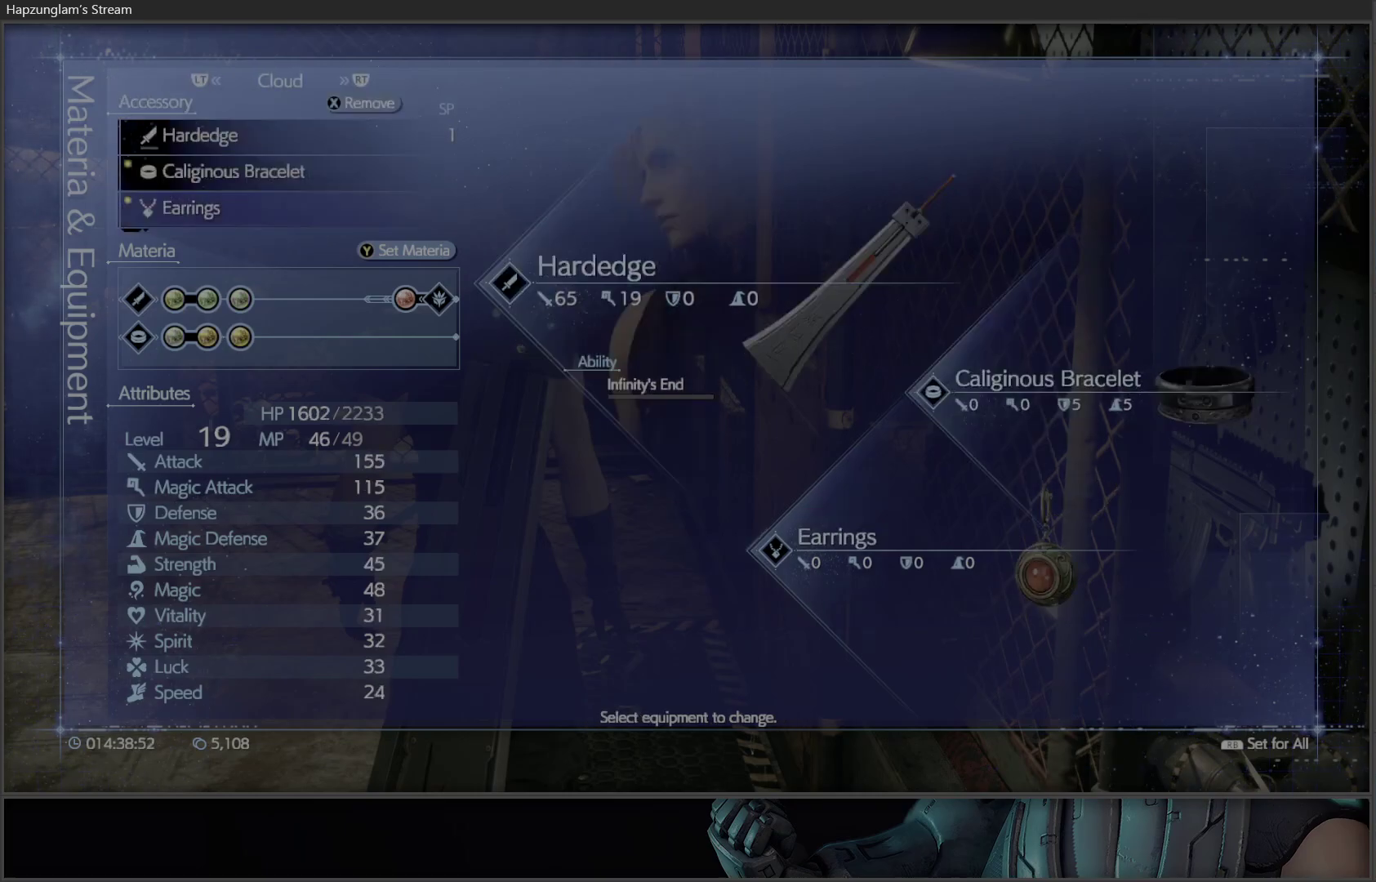
{"buttons": ["A"], "left_stick": "center", "right_stick": "center", "events": [[50, "DPAD_DOWN", "up"], [233, "DPAD_UP", "down"], [333, "DPAD_UP", "up"], [467, "A", "down"]]}
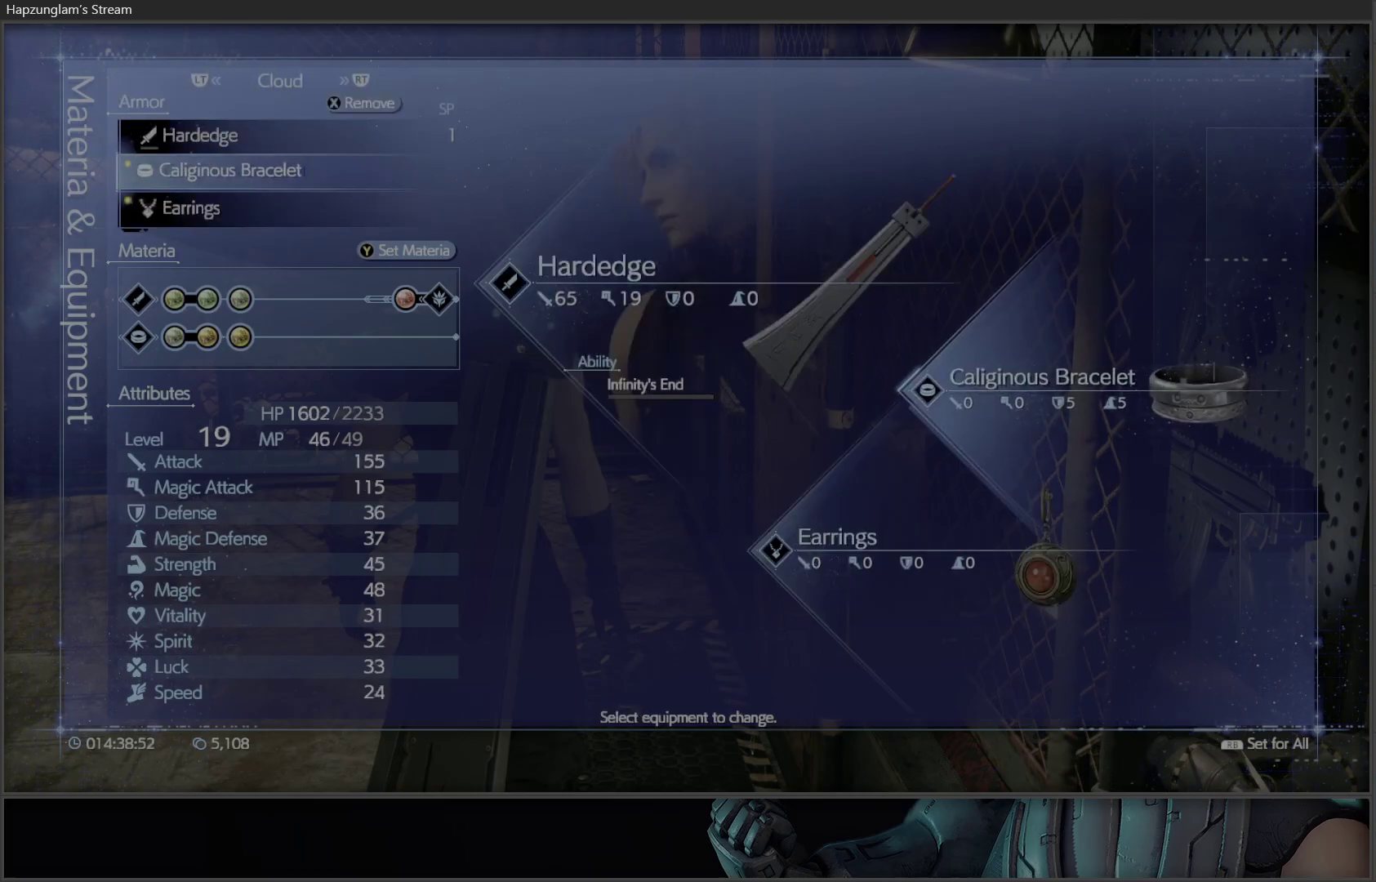
{"buttons": [], "left_stick": "center", "right_stick": "center", "events": [[67, "A", "up"]]}
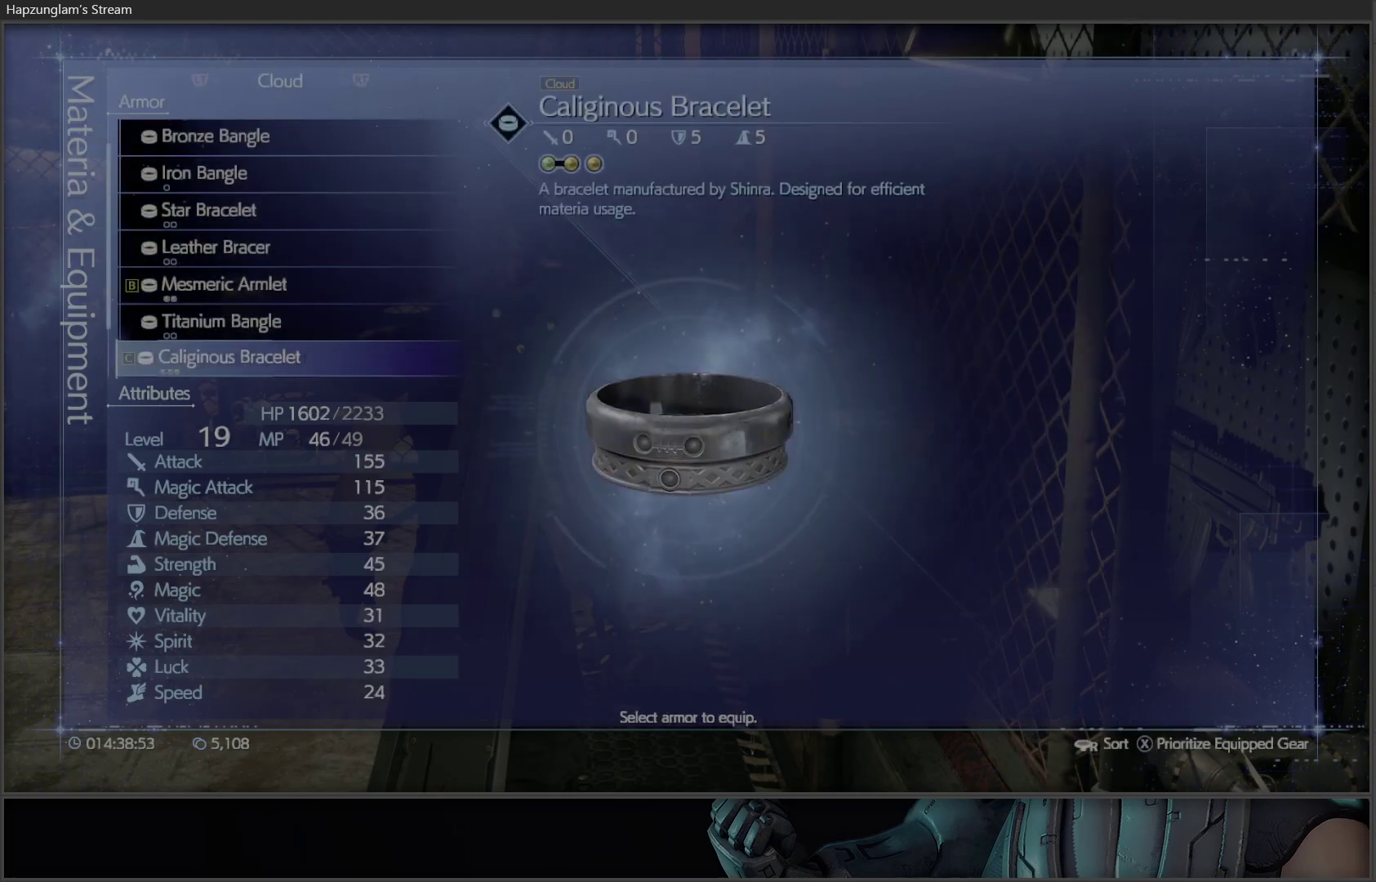
{"buttons": [], "left_stick": "center", "right_stick": "center", "events": []}
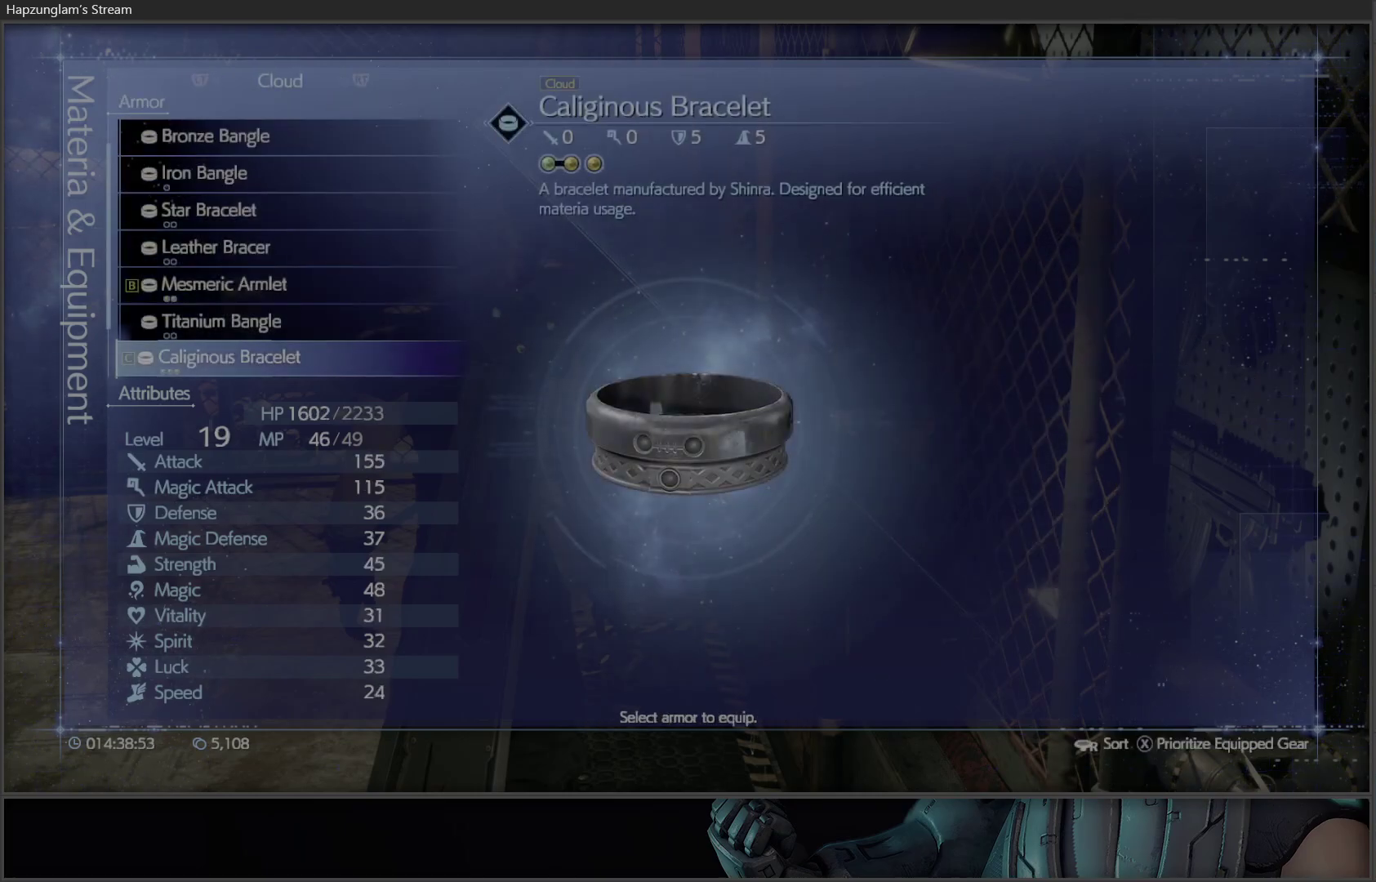
{"buttons": [], "left_stick": "center", "right_stick": "center", "events": []}
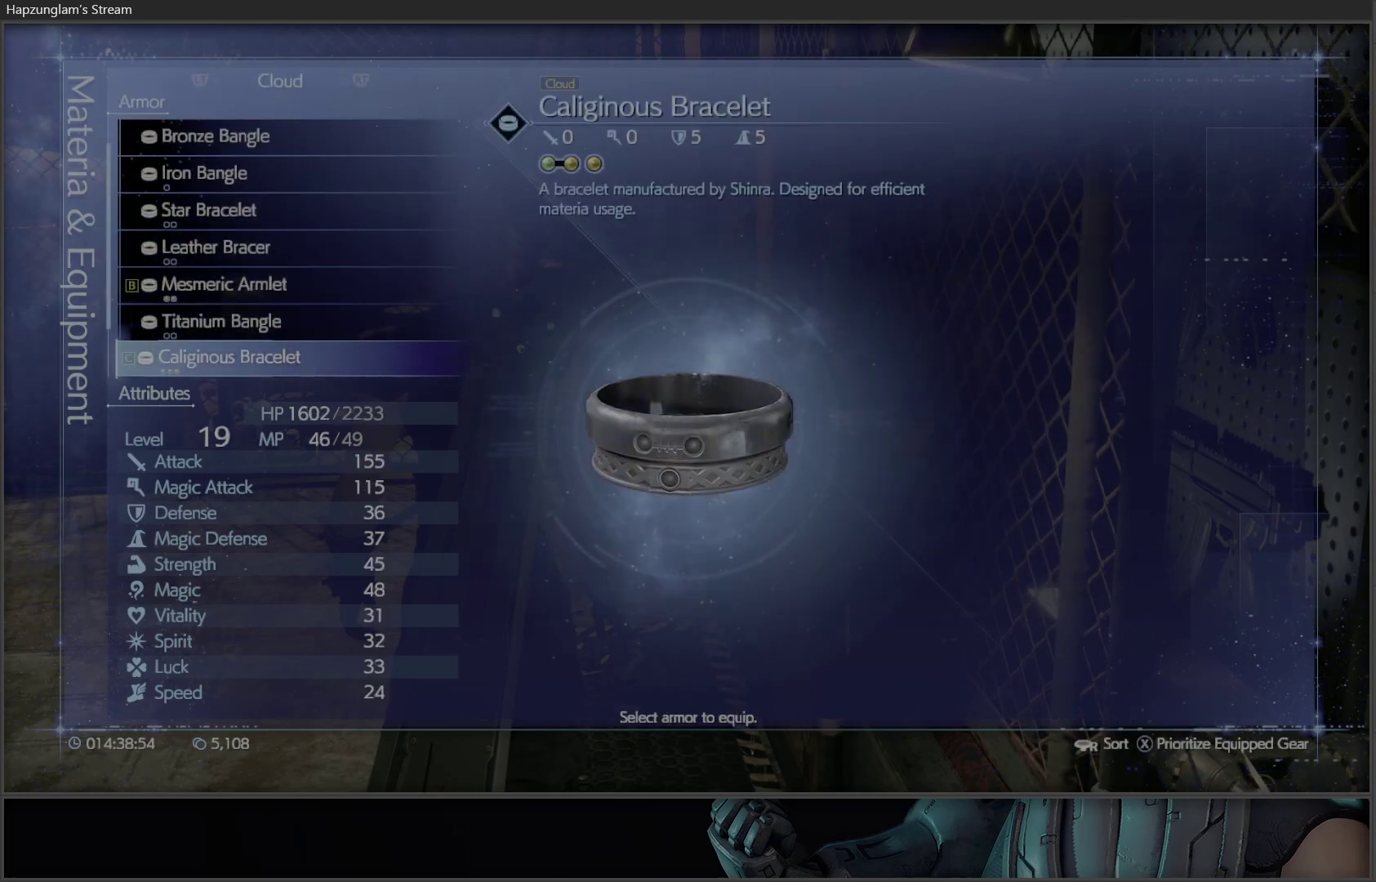
{"buttons": [], "left_stick": "center", "right_stick": "center", "events": []}
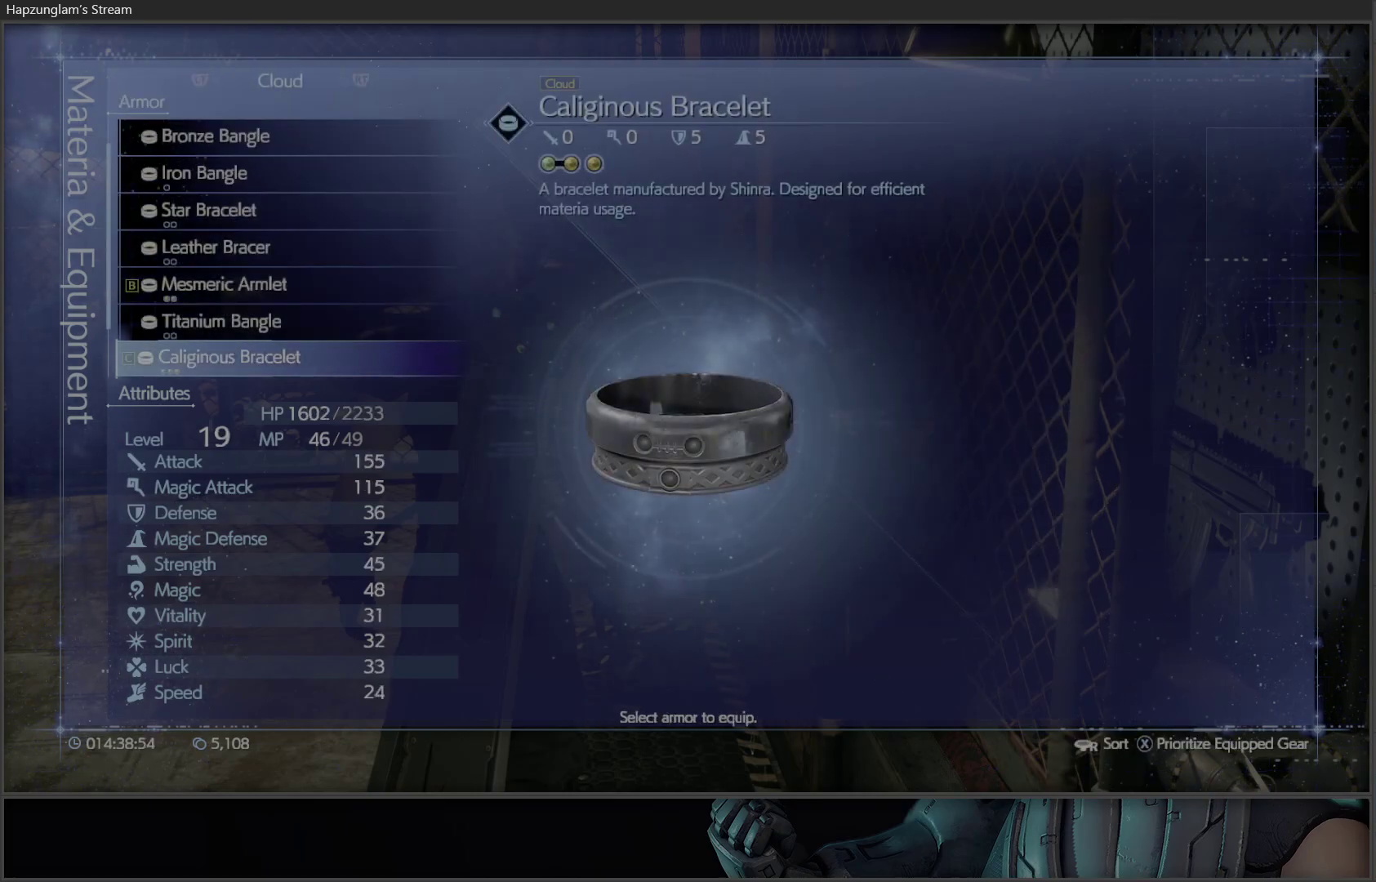
{"buttons": [], "left_stick": "center", "right_stick": "center", "events": [[217, "DPAD_UP", "down"], [350, "DPAD_UP", "up"]]}
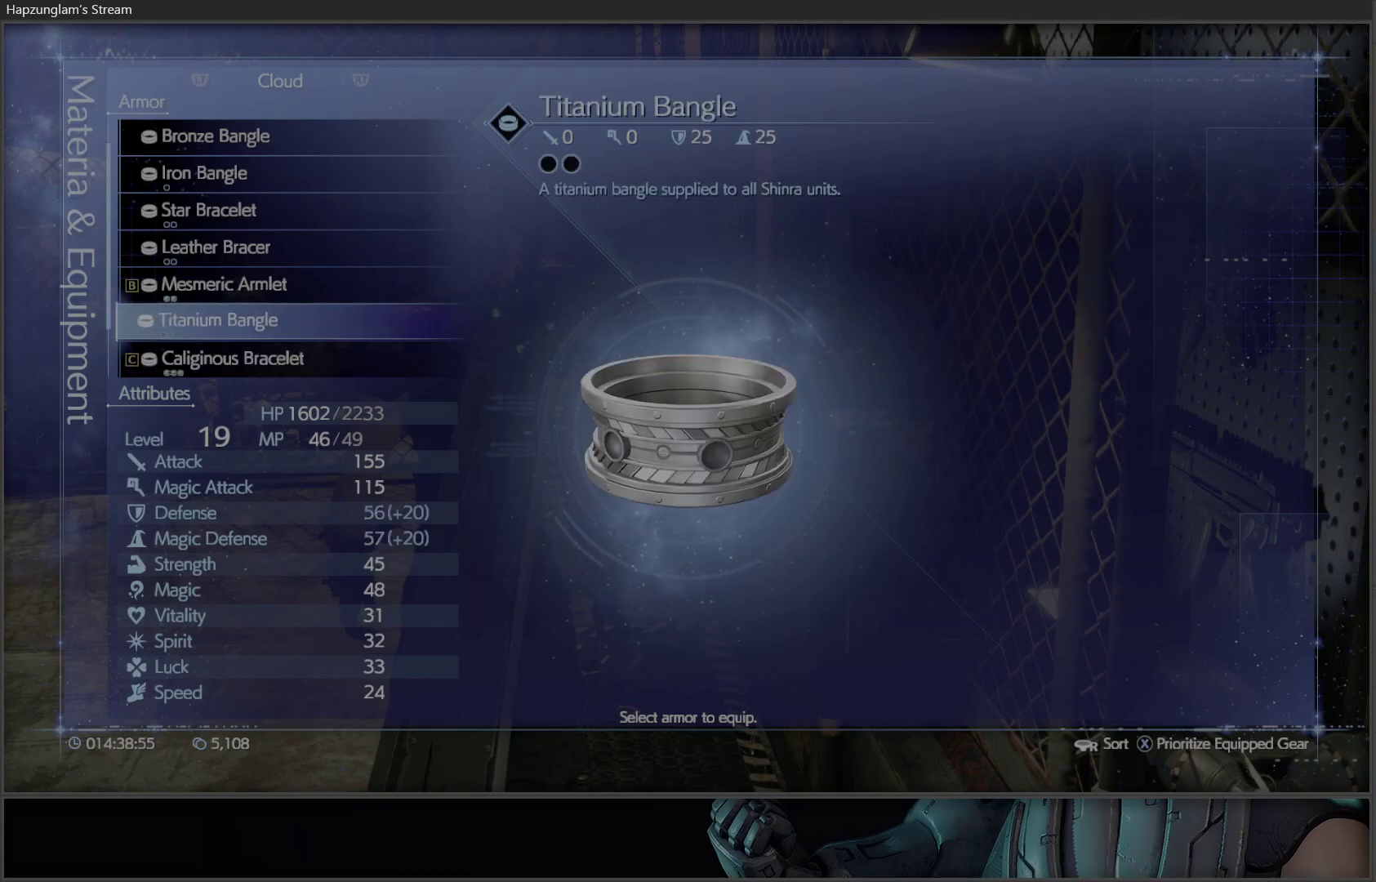
{"buttons": [], "left_stick": "center", "right_stick": "center", "events": []}
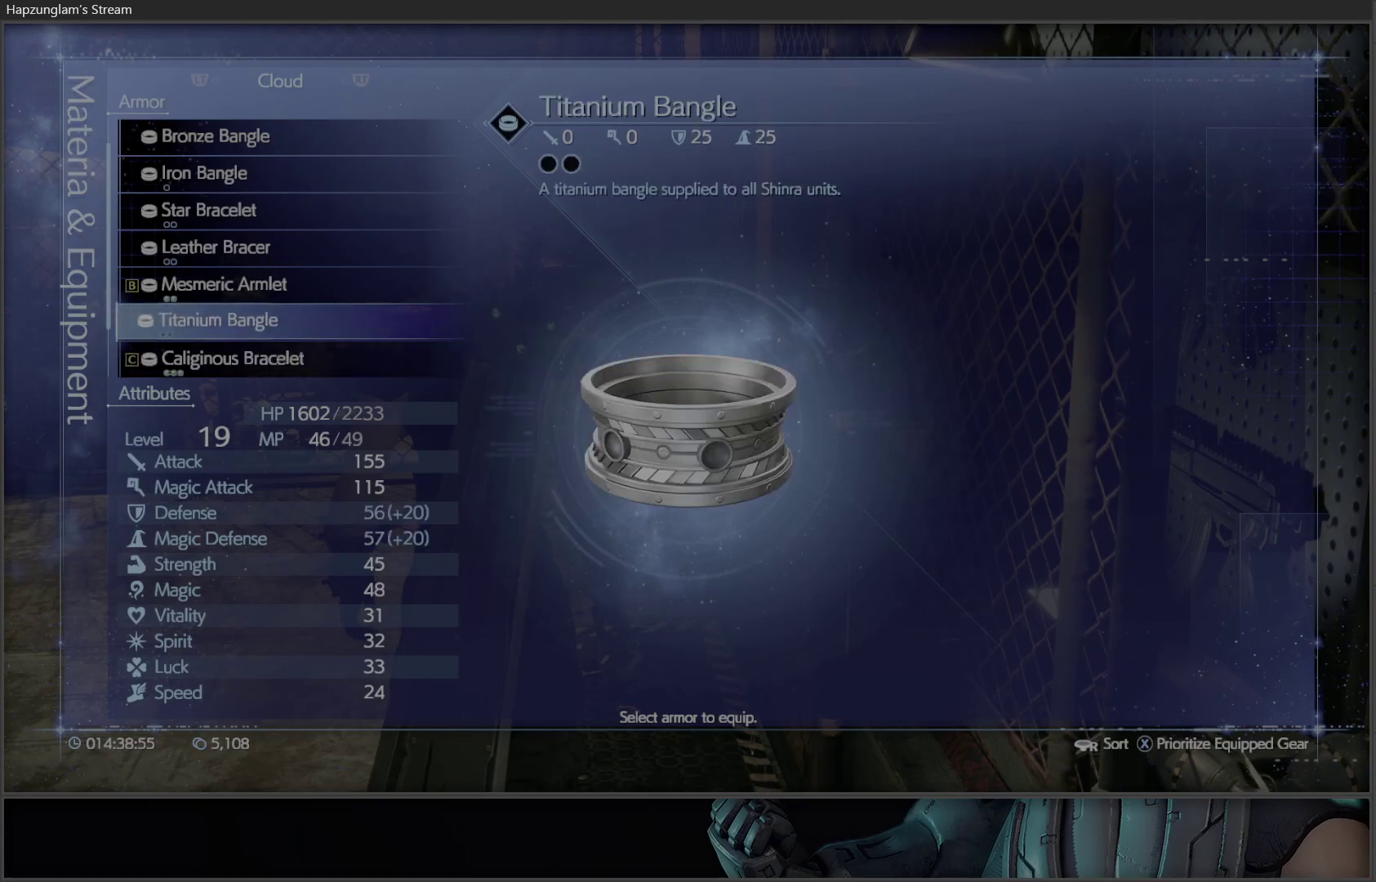
{"buttons": [], "left_stick": "center", "right_stick": "center", "events": [[150, "DPAD_DOWN", "down"], [250, "DPAD_DOWN", "up"]]}
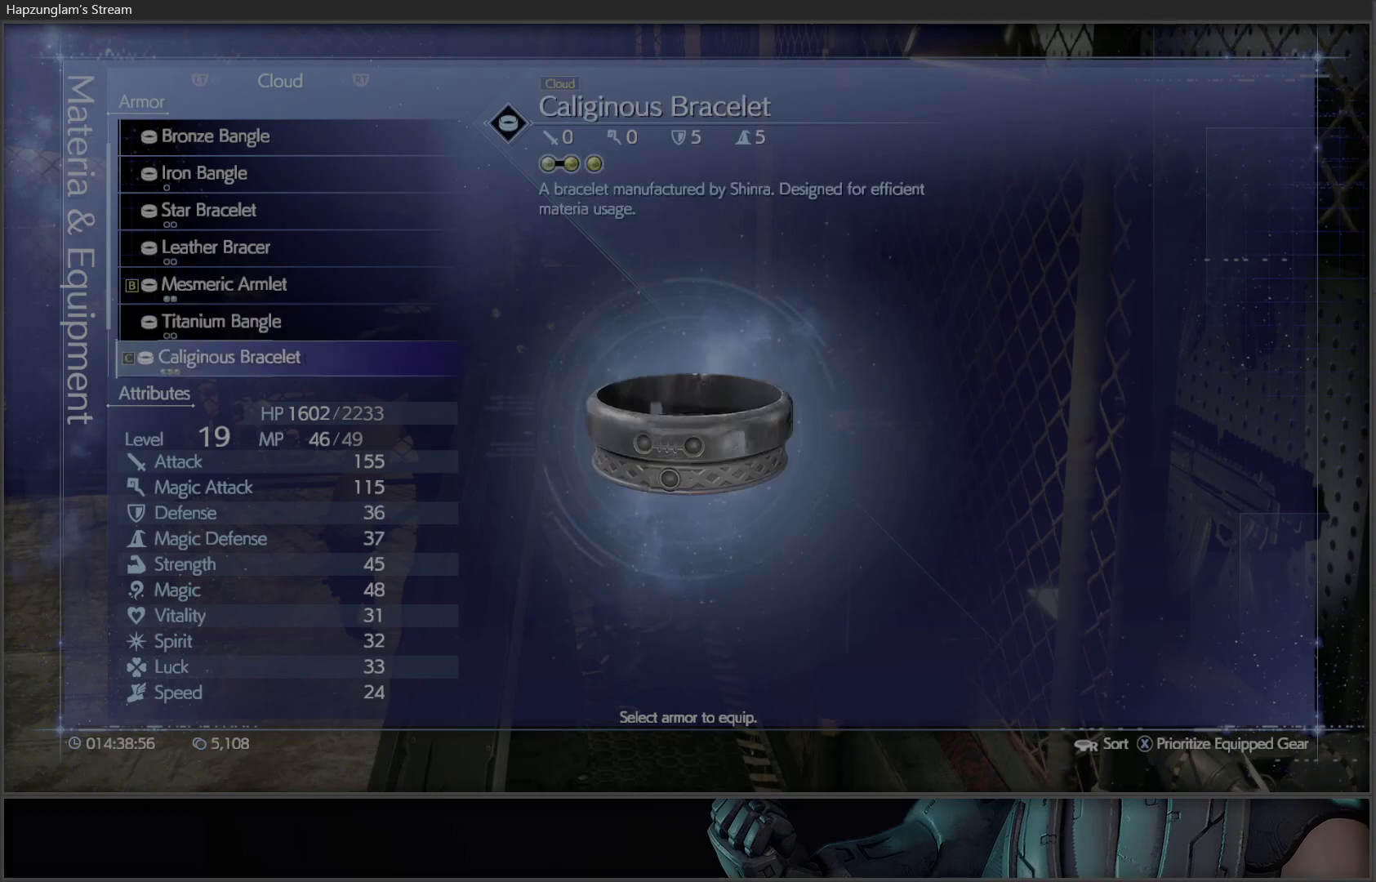
{"buttons": [], "left_stick": "center", "right_stick": "center", "events": []}
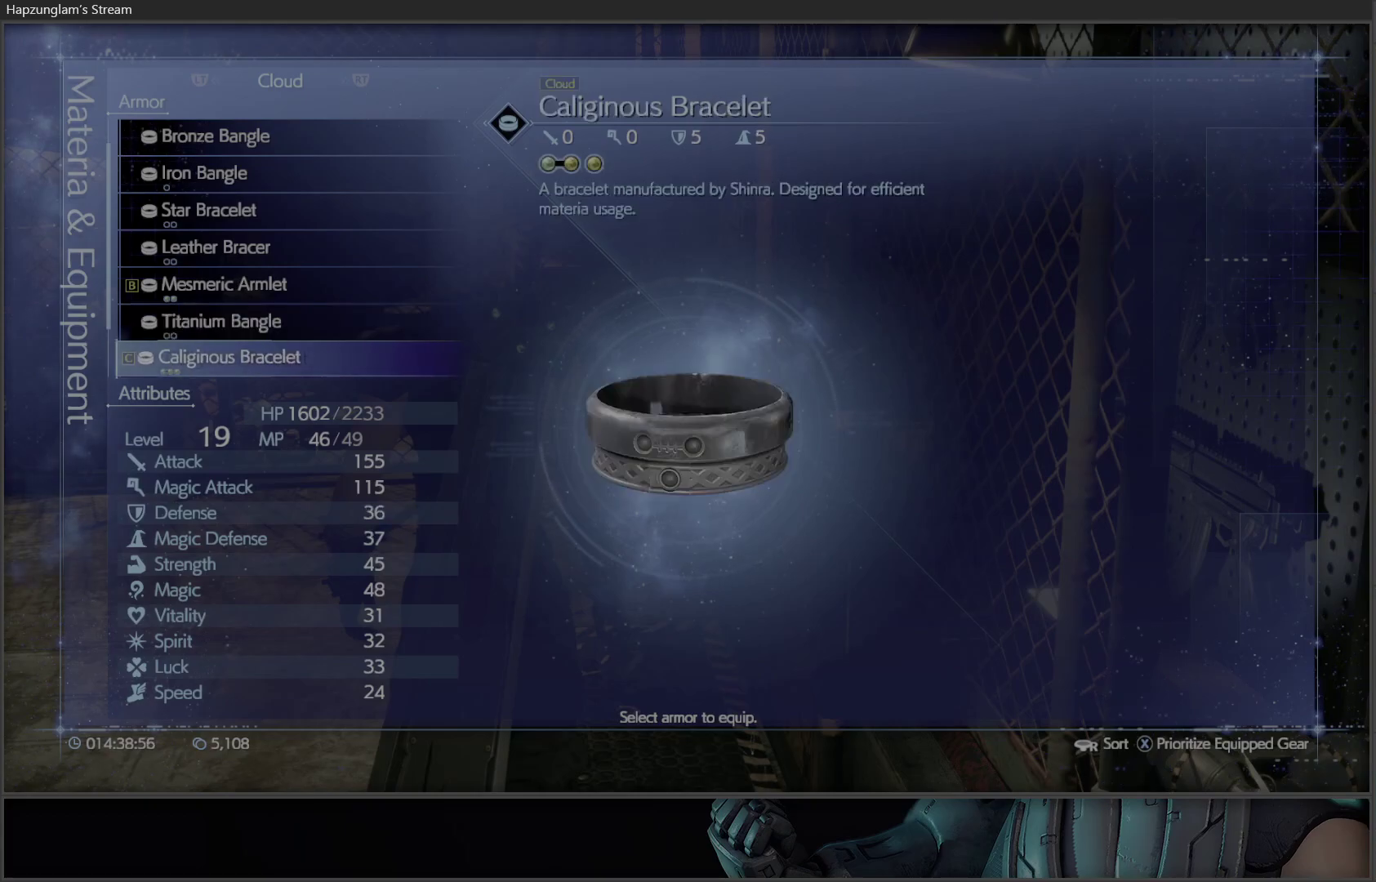
{"buttons": [], "left_stick": "center", "right_stick": "center", "events": []}
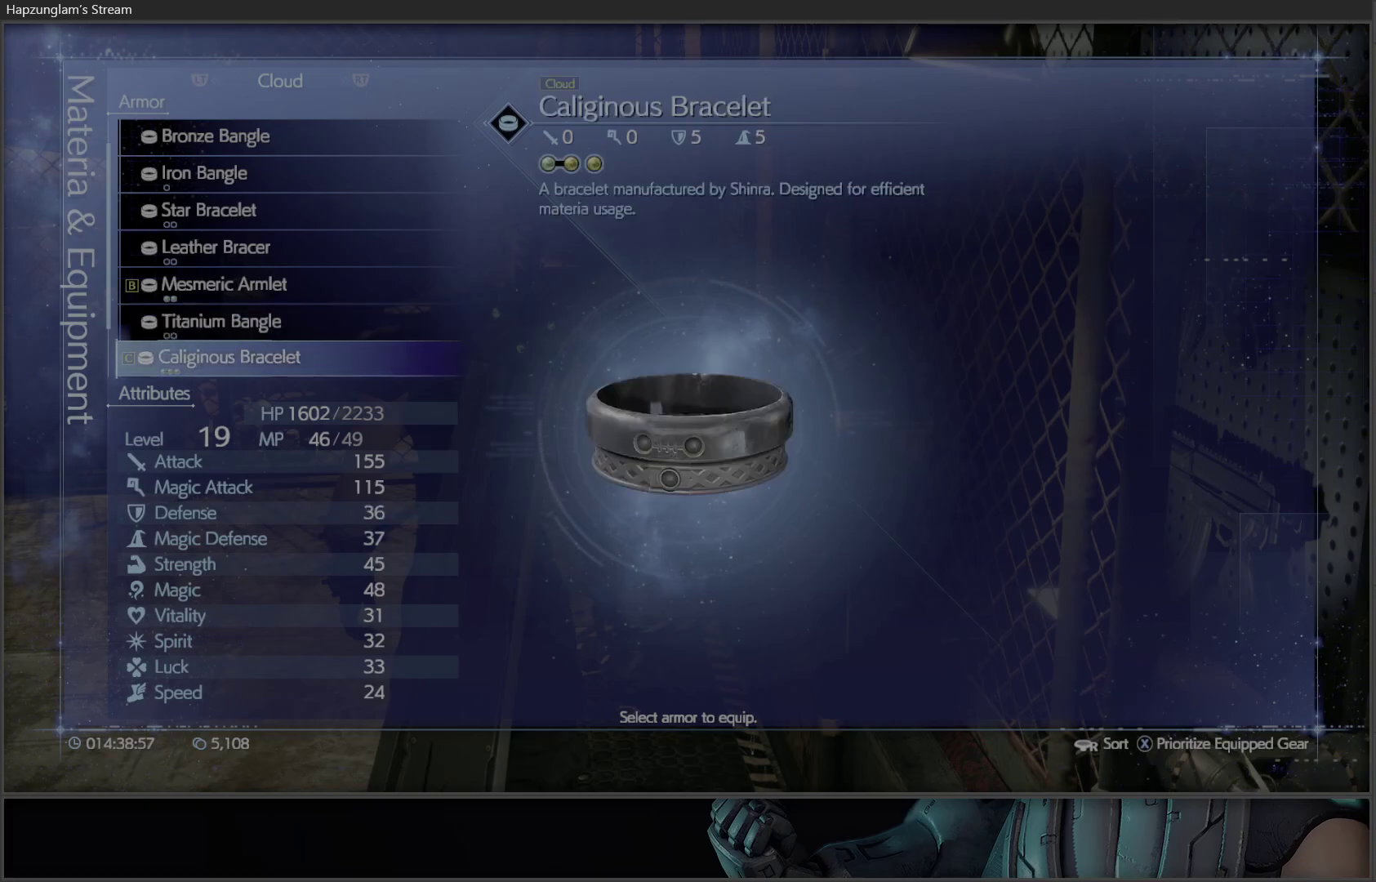
{"buttons": [], "left_stick": "center", "right_stick": "center", "events": []}
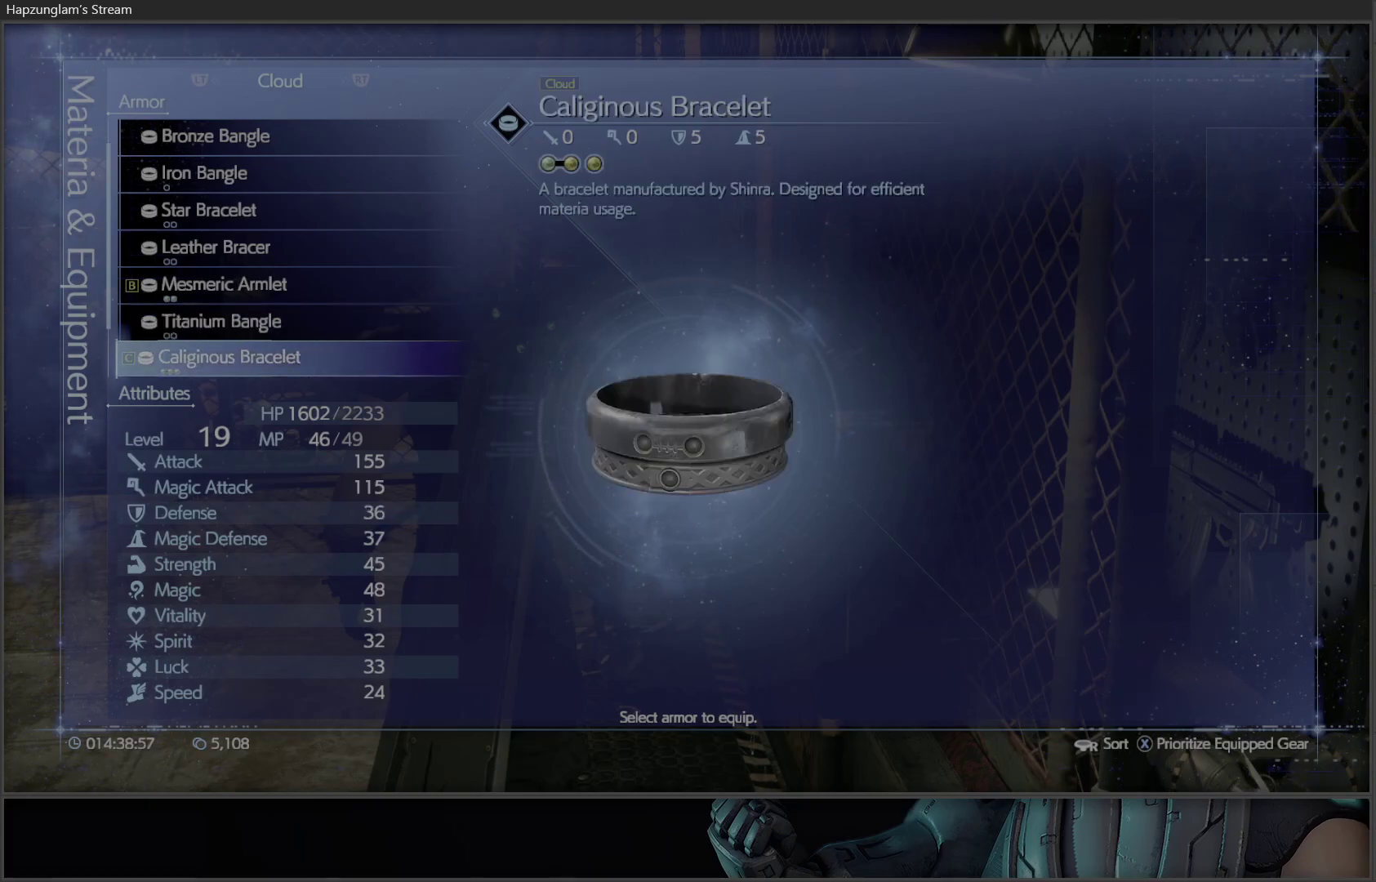
{"buttons": [], "left_stick": "center", "right_stick": "center", "events": []}
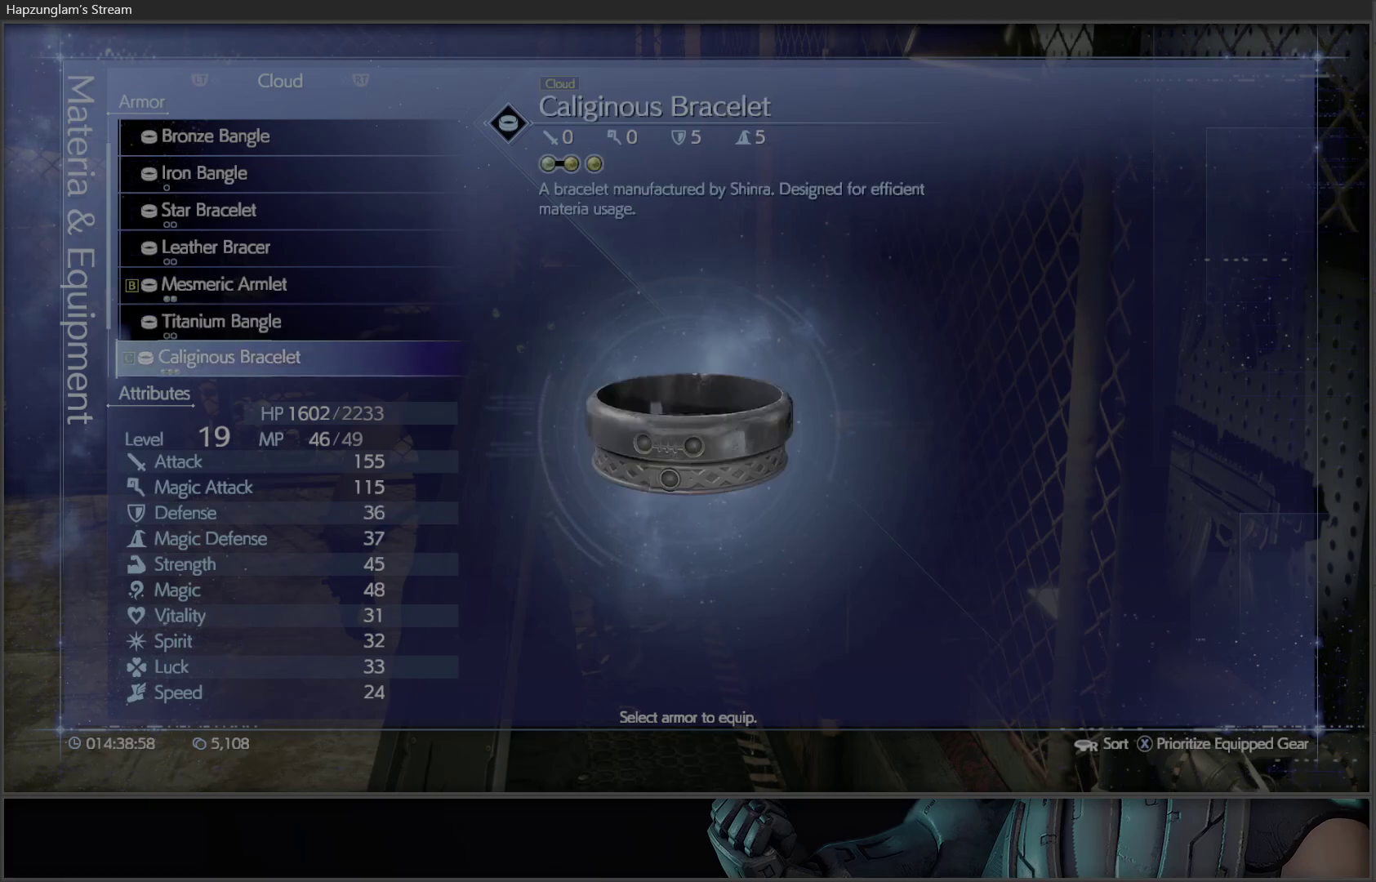
{"buttons": [], "left_stick": "center", "right_stick": "center", "events": []}
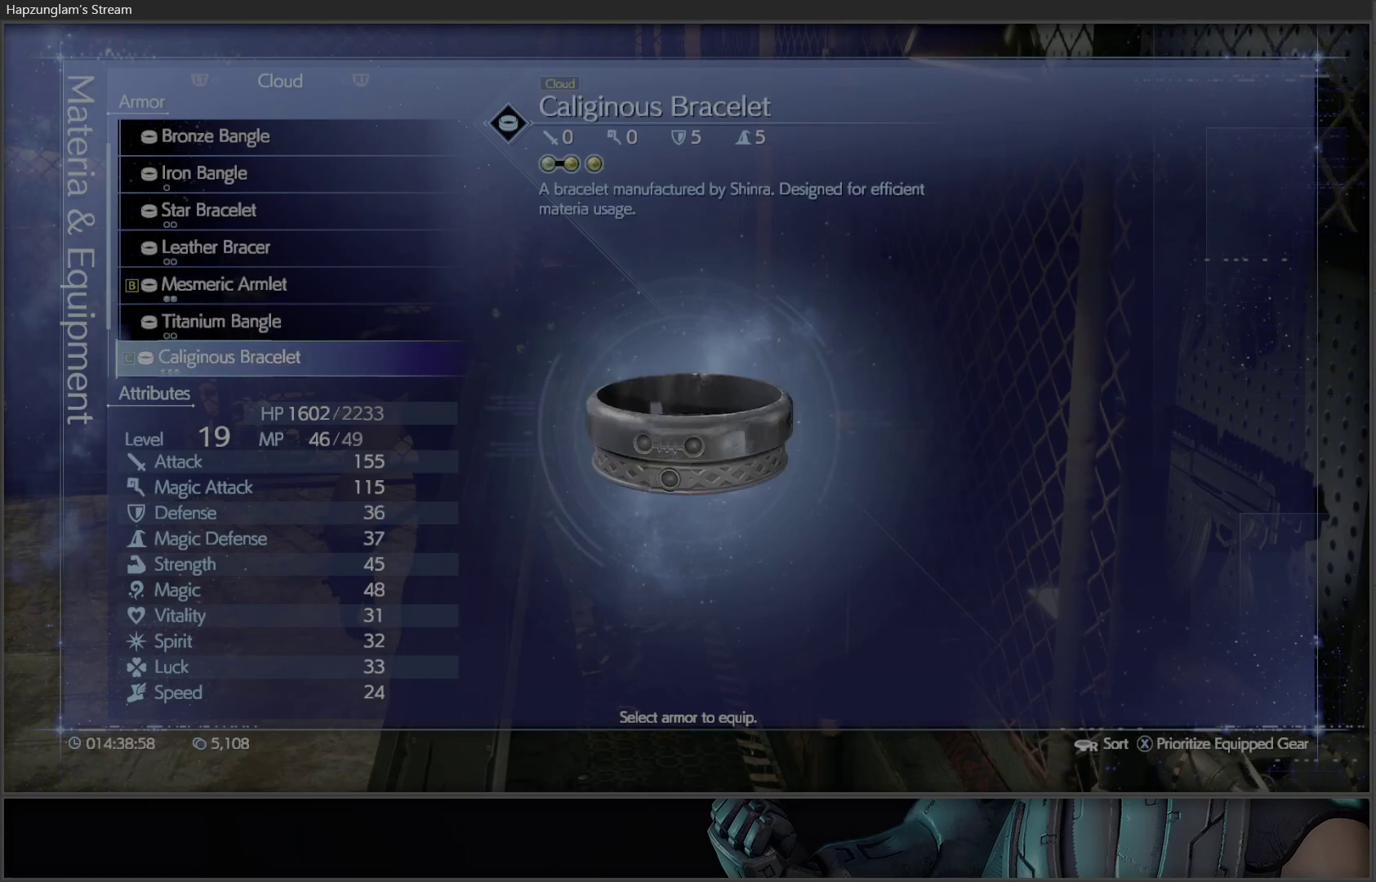
{"buttons": [], "left_stick": "center", "right_stick": "center", "events": []}
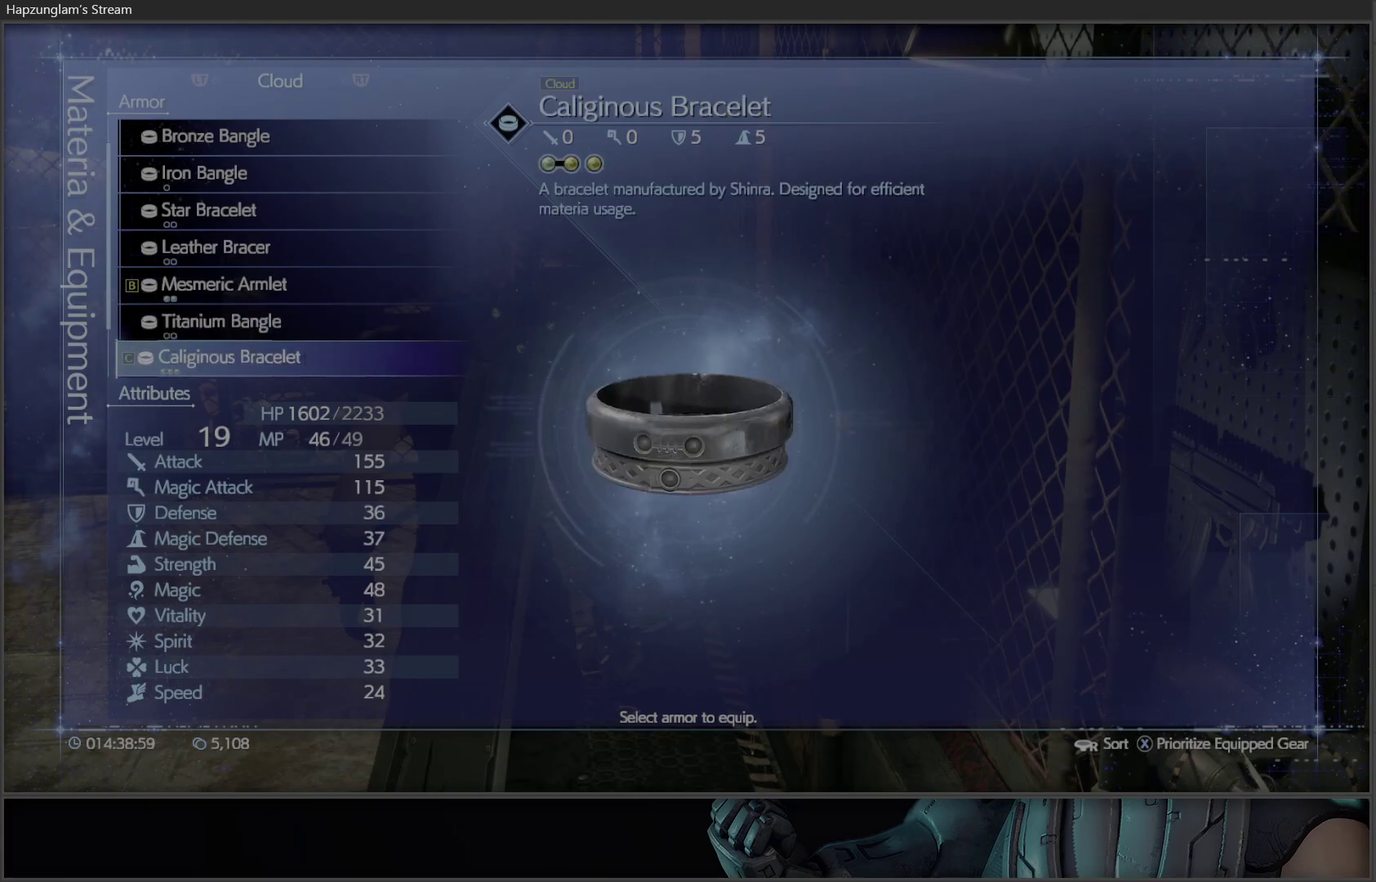
{"buttons": [], "left_stick": "center", "right_stick": "center", "events": []}
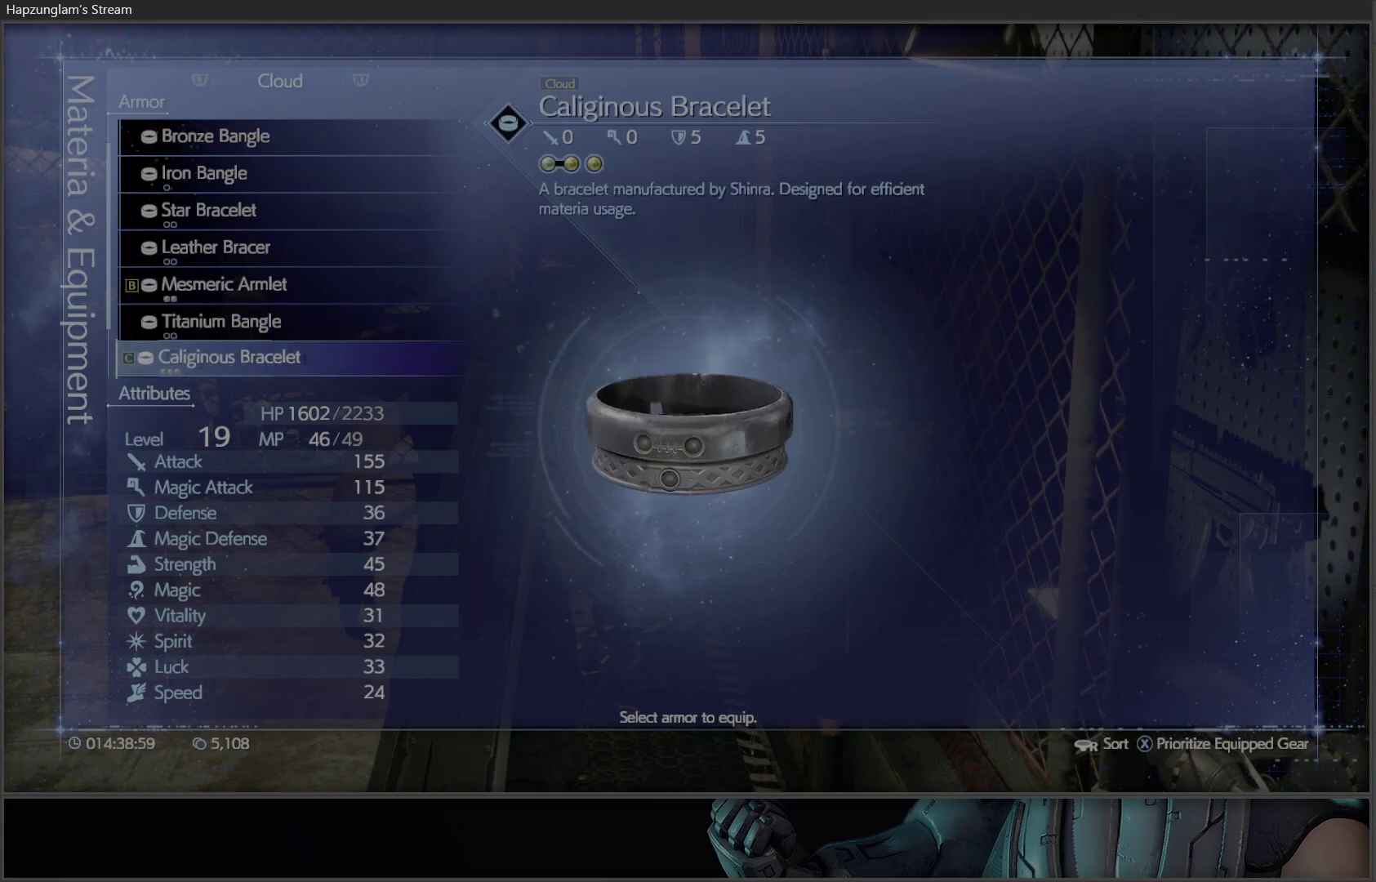
{"buttons": [], "left_stick": "center", "right_stick": "center", "events": [[133, "DPAD_UP", "down"], [250, "DPAD_UP", "up"]]}